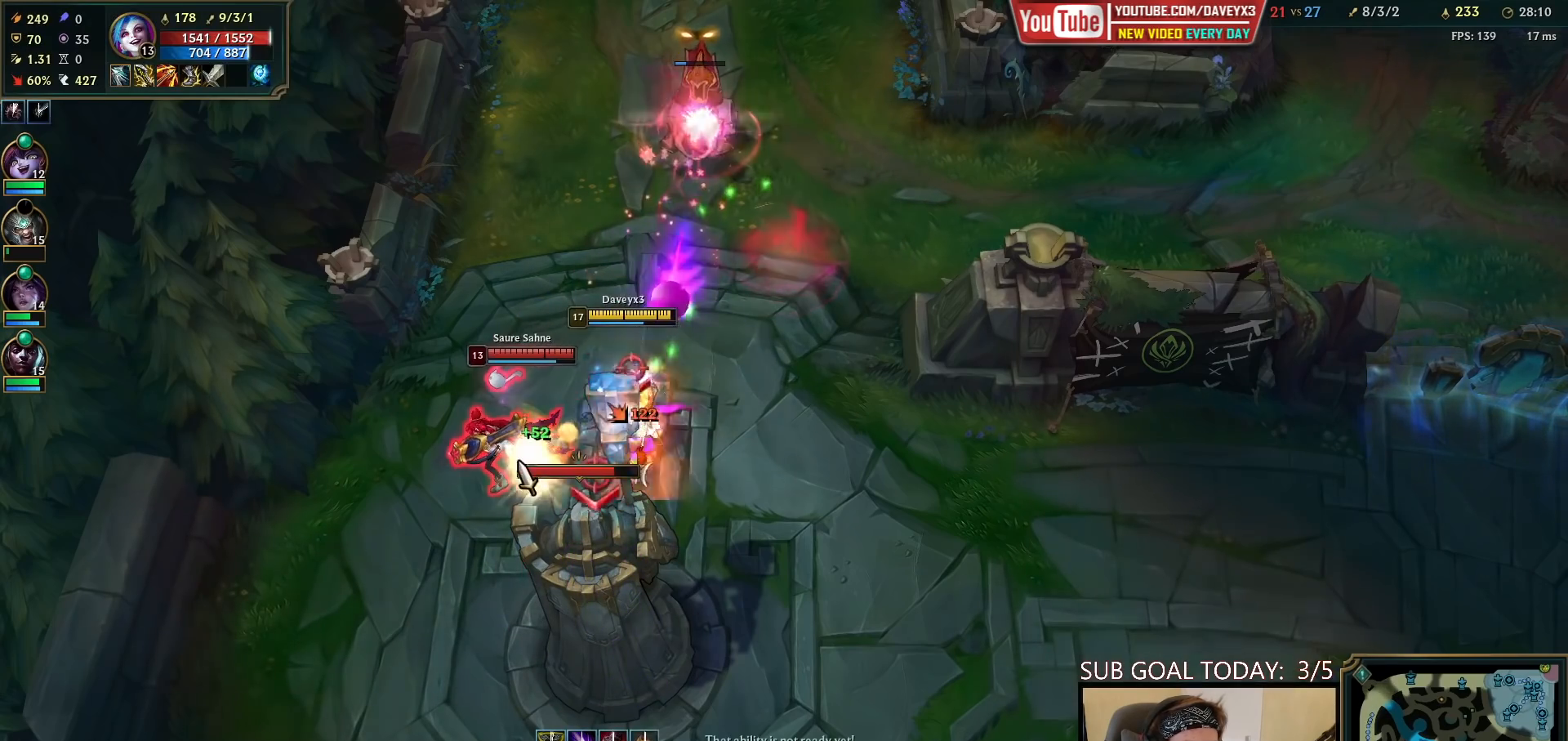
Gameplay with keyboard and mouse; each line is a JSON object with the keys and mouse buttons held at the frame after it. "events" lists presses ("down") and releases ("up") of "a", "ctrl", "d", "e", "f", "q", "r", "s", "shift", "space", "tab", "w", "mouse_left", "mouse_wheel", "mouse_right", "mouse_mb4" and "mouse_mb5" between this image and that frame as [ms after this image, input, new state], when the widget could be followed in between. "mouse_left", "mouse_wheel", "mouse_right", "mouse_mb4", "mouse_mb5" = the "left", "wheel", "right", "mb4", "mb5" buttons of the "mouse" list. No other keys are recorded. "wheel" means that the mouse wheel is clicked or scrolled. Mouse movement is not recorded.
{"keys": ["e"], "mouse": [], "events": [[50, "mouse_left", "up"], [100, "w", "down"], [150, "w", "up"], [200, "w", "down"], [283, "w", "up"], [333, "w", "down"], [417, "e", "down"], [467, "w", "up"]]}
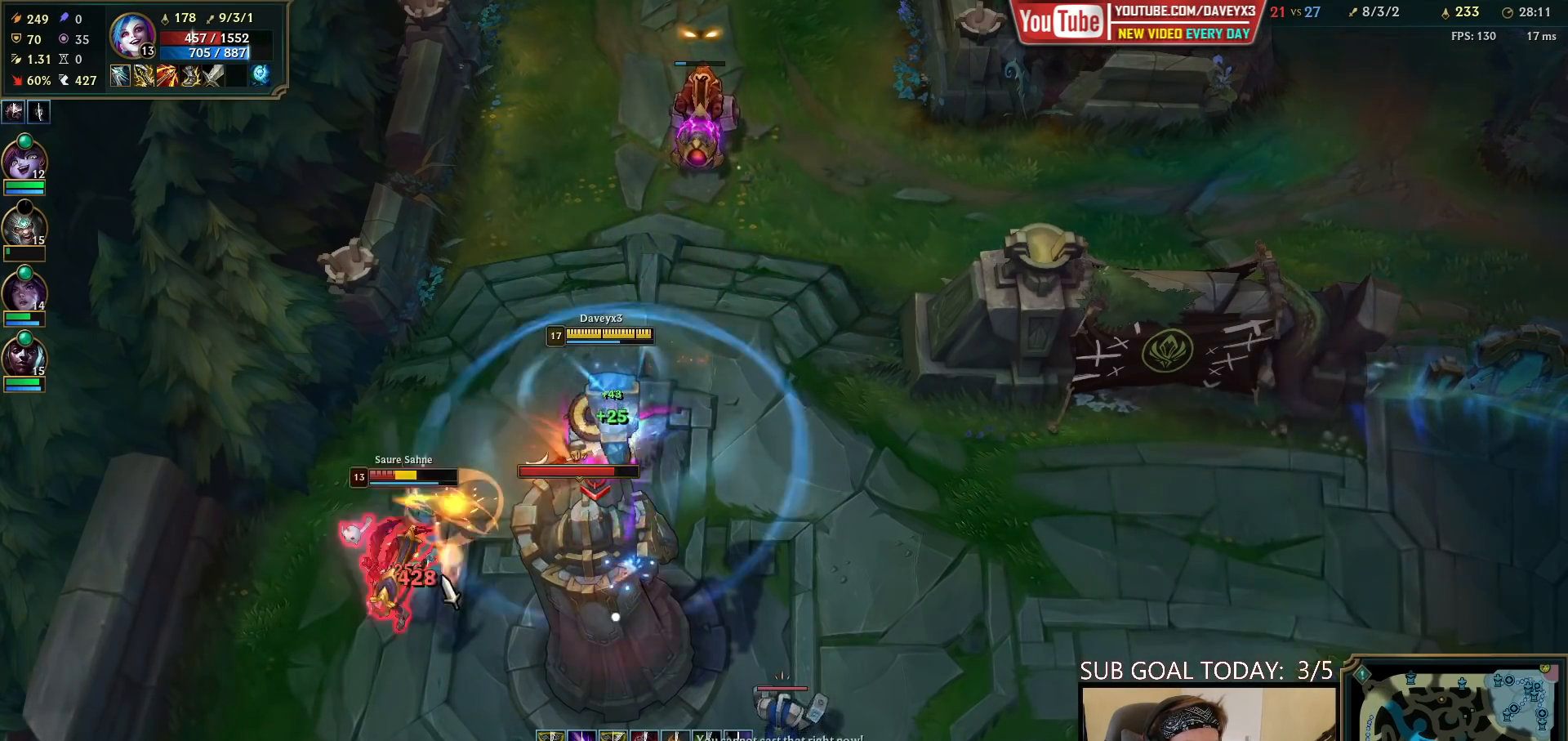
{"keys": ["space"], "mouse": [], "events": [[33, "e", "up"], [83, "mouse_left", "down"], [183, "mouse_left", "up"], [333, "space", "down"]]}
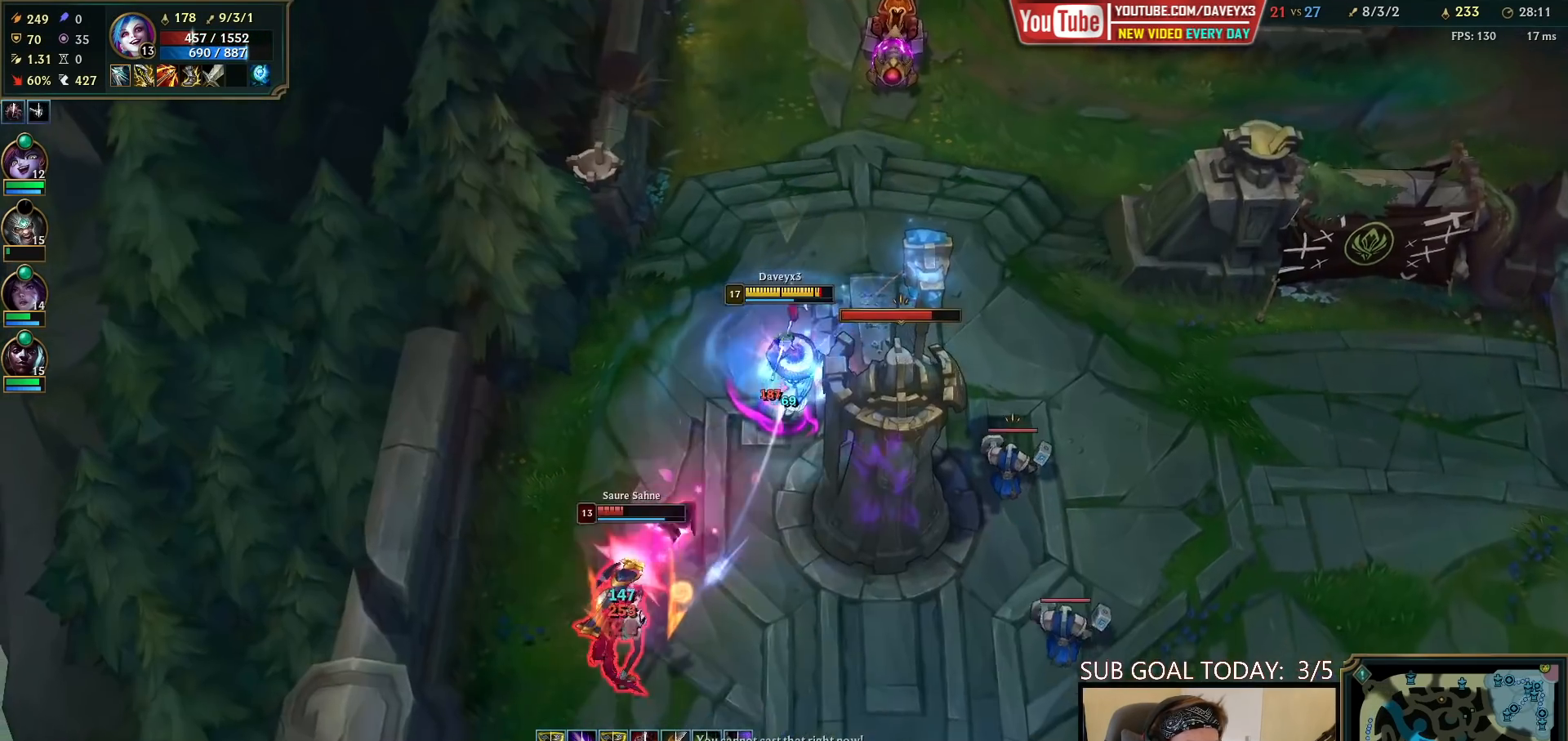
{"keys": [], "mouse": [], "events": [[17, "space", "up"], [100, "mouse_right", "down"], [217, "mouse_right", "up"], [417, "mouse_left", "down"], [483, "mouse_left", "up"]]}
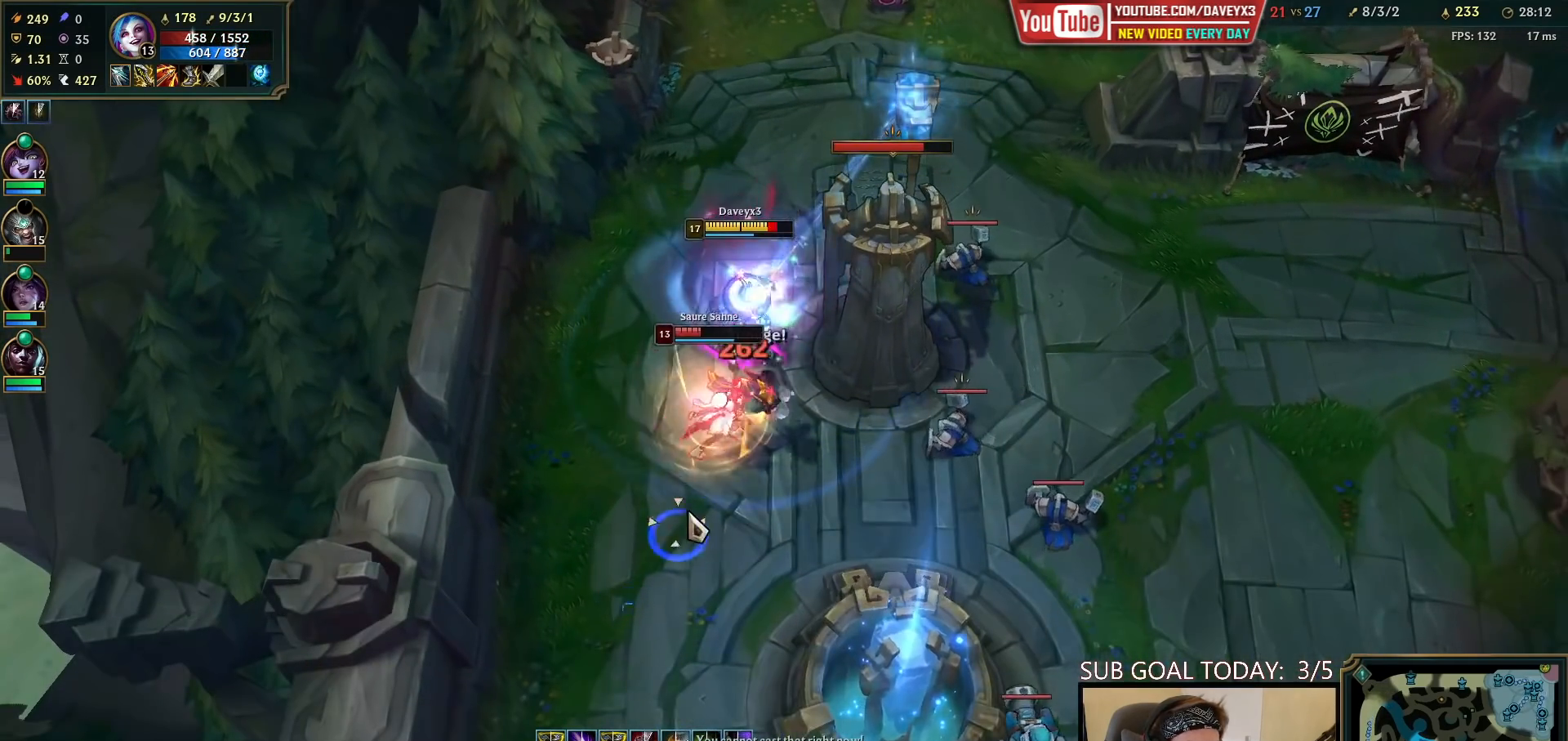
{"keys": [], "mouse": ["right"], "events": [[50, "mouse_left", "down"], [133, "mouse_left", "up"], [233, "e", "down"], [283, "e", "up"], [350, "e", "down"], [433, "e", "up"], [450, "mouse_right", "down"]]}
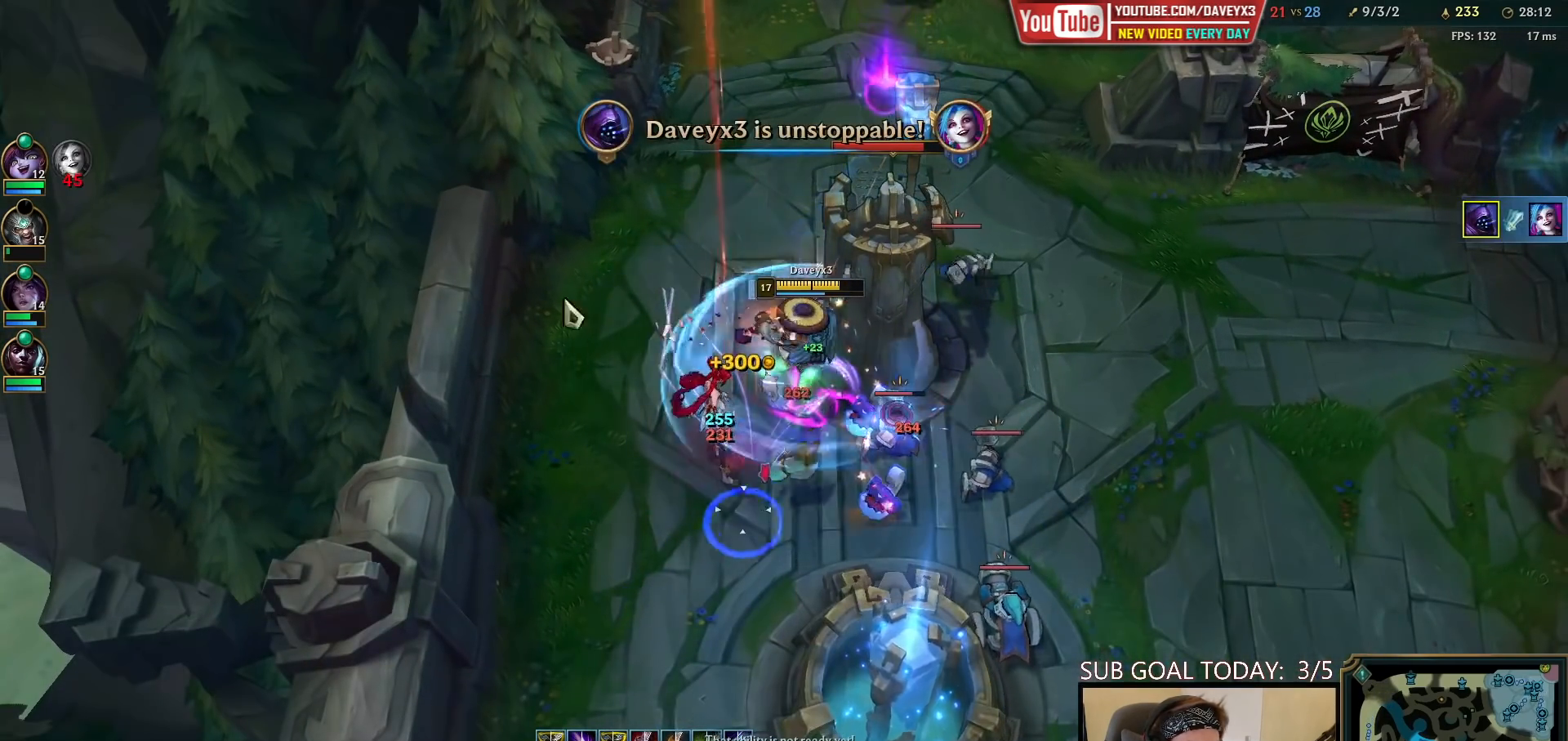
{"keys": [], "mouse": ["right"], "events": [[17, "mouse_right", "up"], [67, "mouse_right", "down"], [183, "mouse_right", "up"], [317, "mouse_right", "down"], [400, "mouse_right", "up"], [500, "mouse_right", "down"]]}
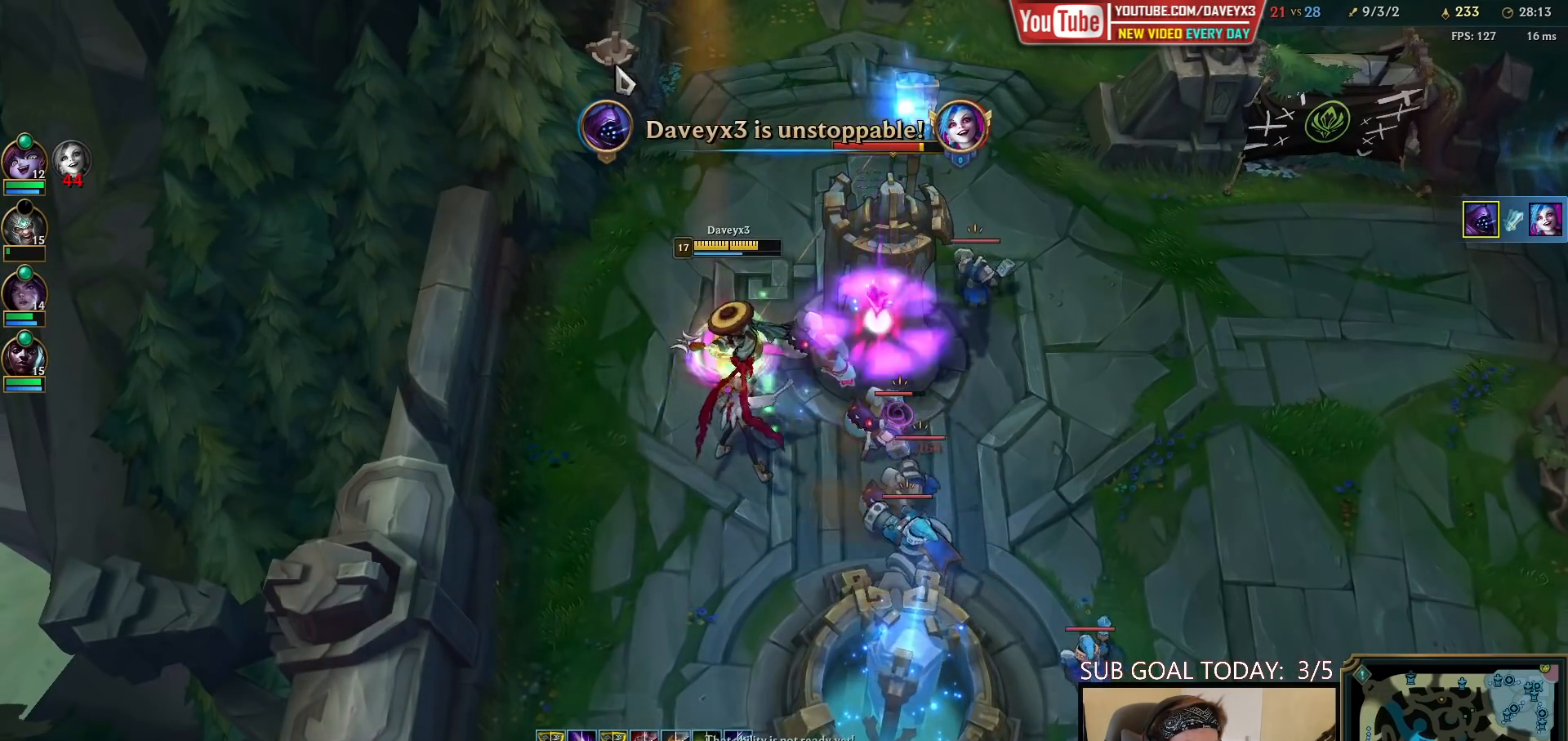
{"keys": [], "mouse": ["right"], "events": [[117, "mouse_right", "up"], [233, "mouse_right", "down"], [333, "mouse_right", "up"], [450, "mouse_right", "down"]]}
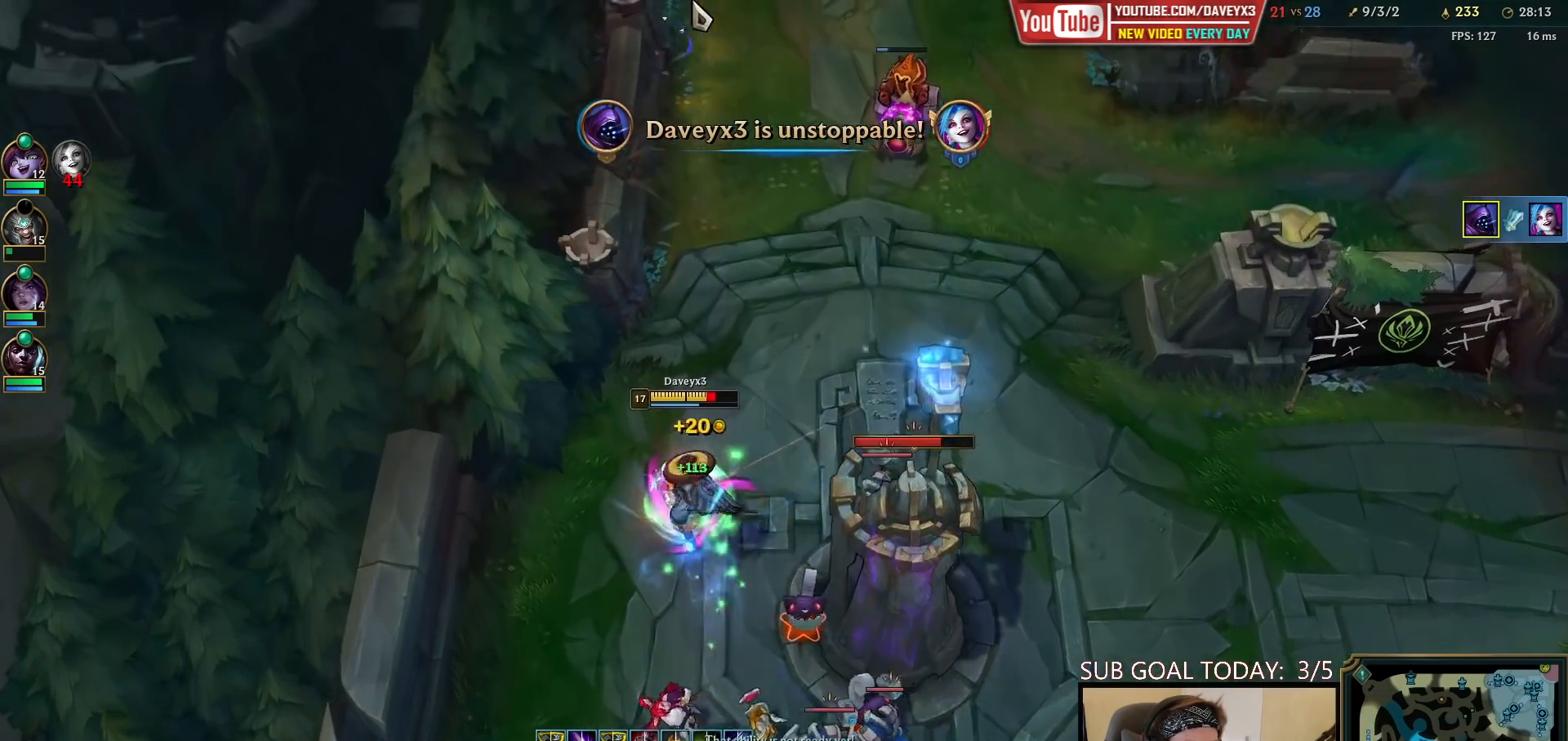
{"keys": [], "mouse": [], "events": [[67, "mouse_right", "up"], [167, "mouse_right", "down"], [267, "mouse_right", "up"]]}
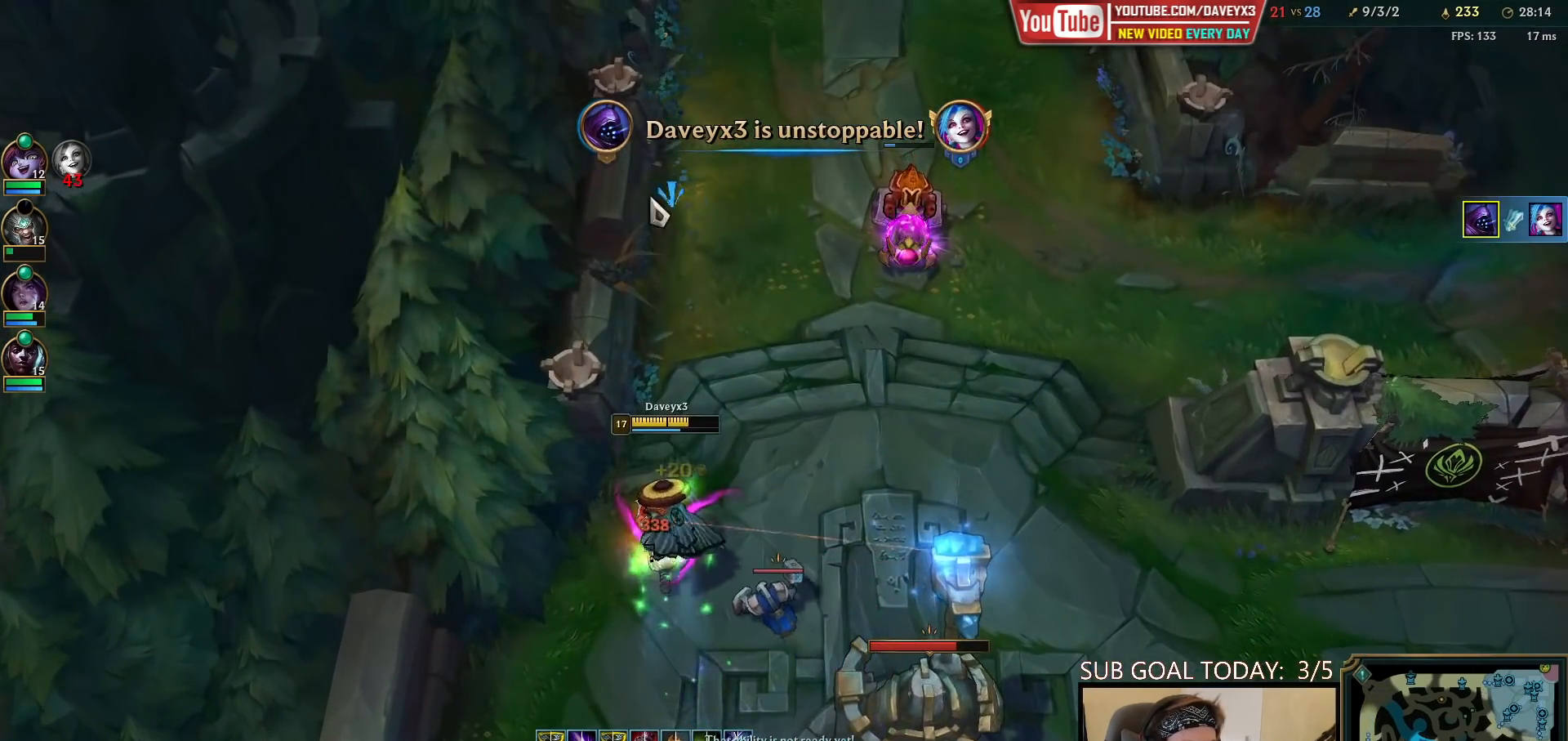
{"keys": [], "mouse": [], "events": [[167, "mouse_right", "down"], [267, "mouse_right", "up"], [350, "mouse_right", "down"], [467, "mouse_right", "up"]]}
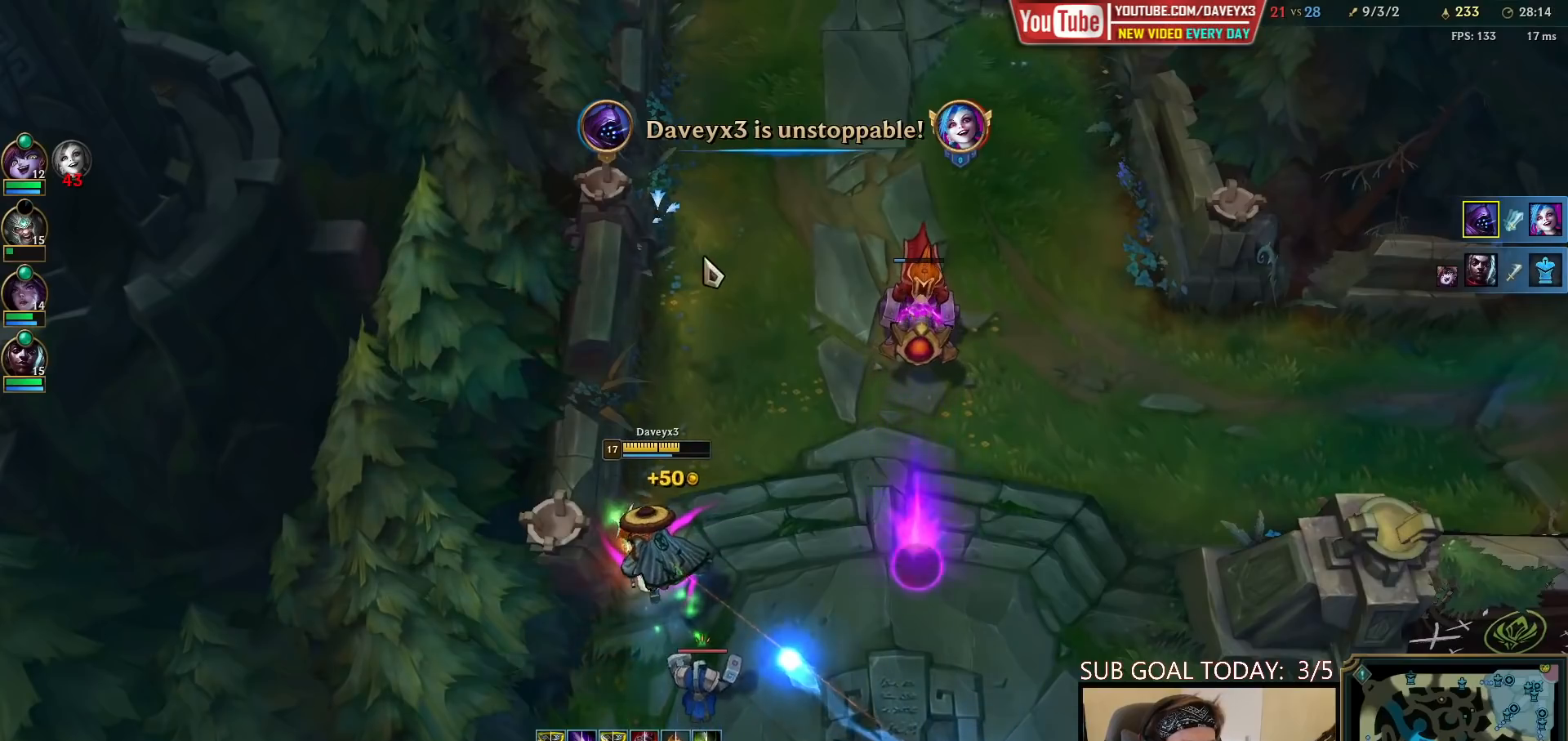
{"keys": [], "mouse": ["right"], "events": [[300, "mouse_right", "down"], [400, "mouse_right", "up"], [500, "mouse_right", "down"]]}
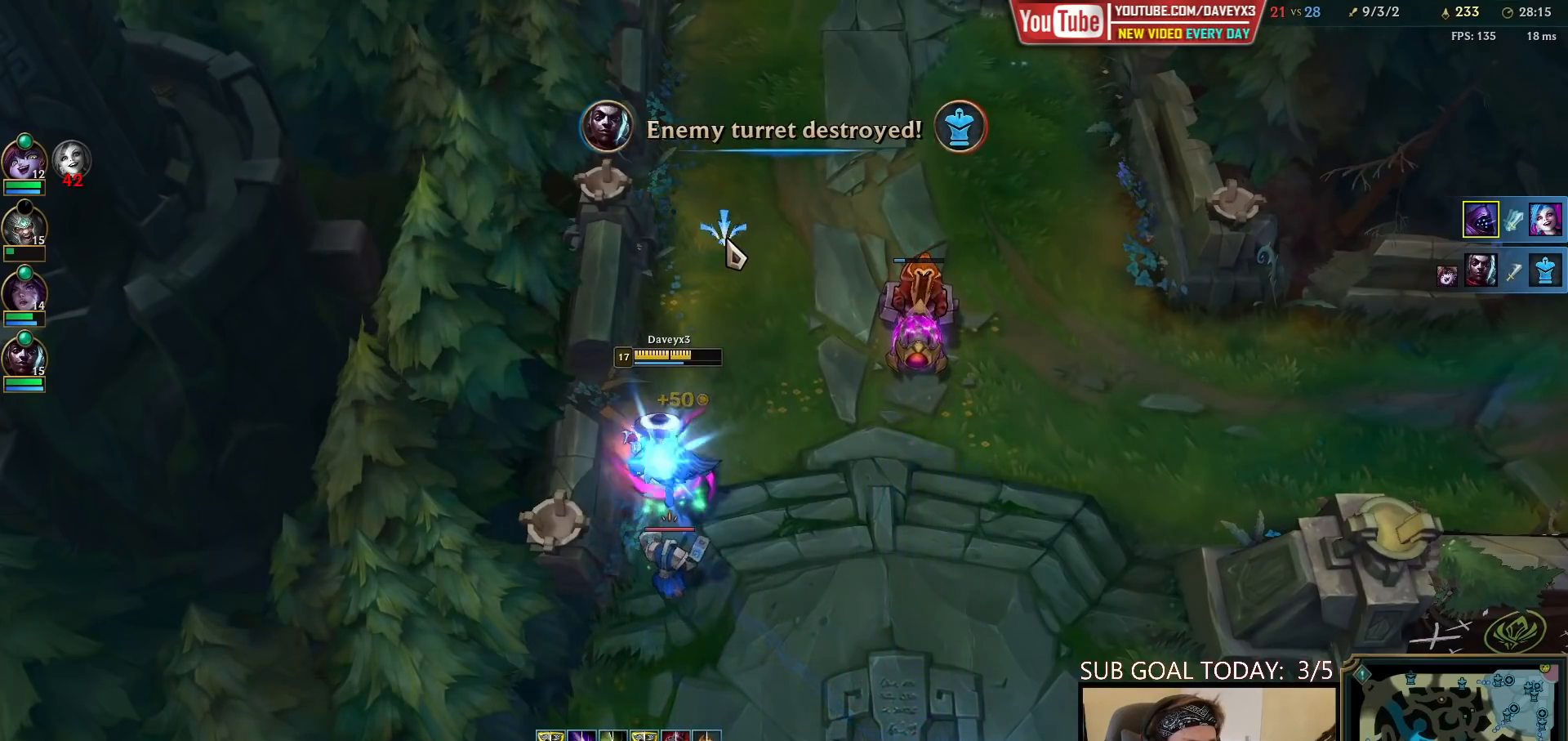
{"keys": [], "mouse": [], "events": [[117, "mouse_right", "up"], [200, "mouse_right", "down"], [300, "mouse_right", "up"]]}
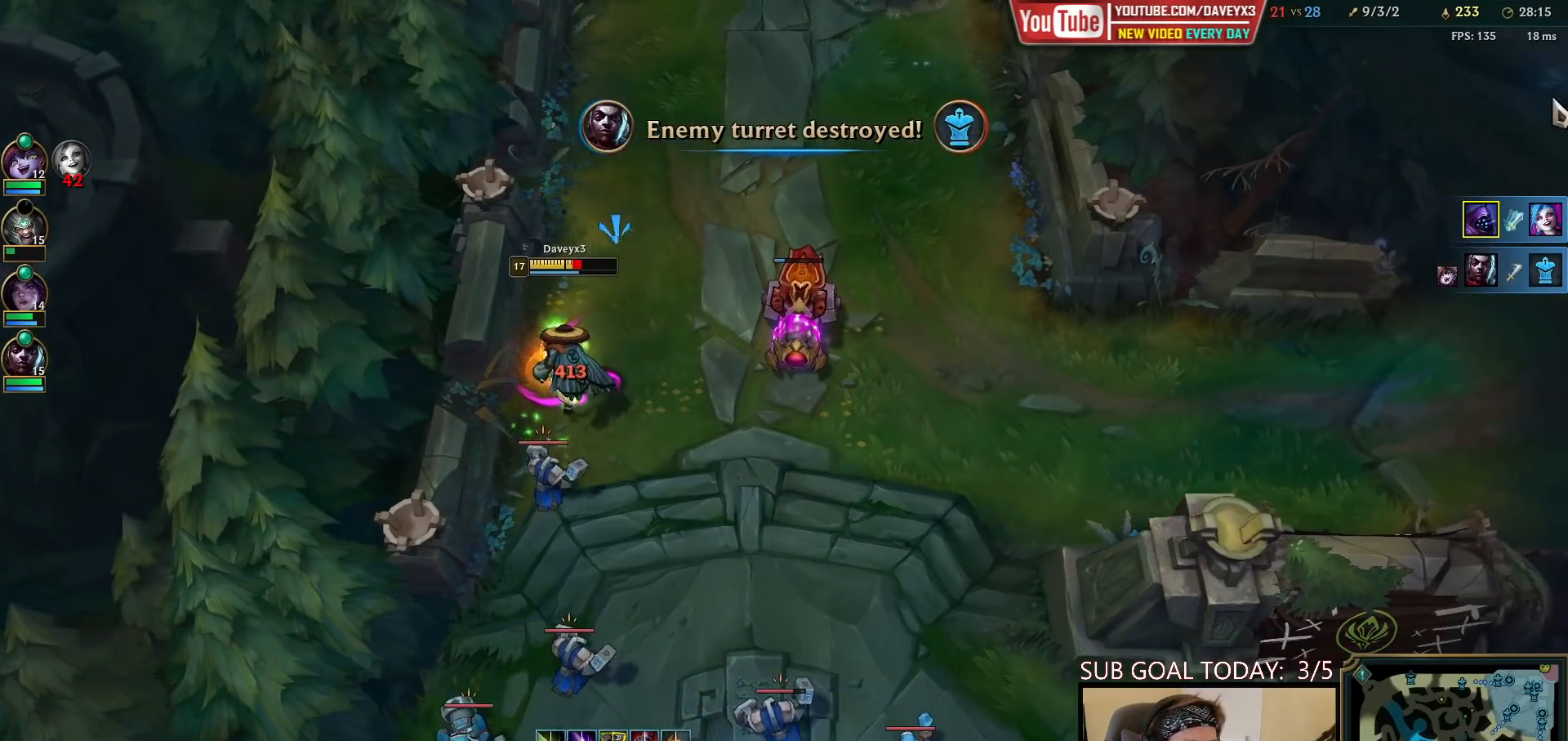
{"keys": [], "mouse": [], "events": [[150, "mouse_right", "down"], [250, "mouse_right", "up"], [350, "mouse_right", "down"], [467, "mouse_right", "up"]]}
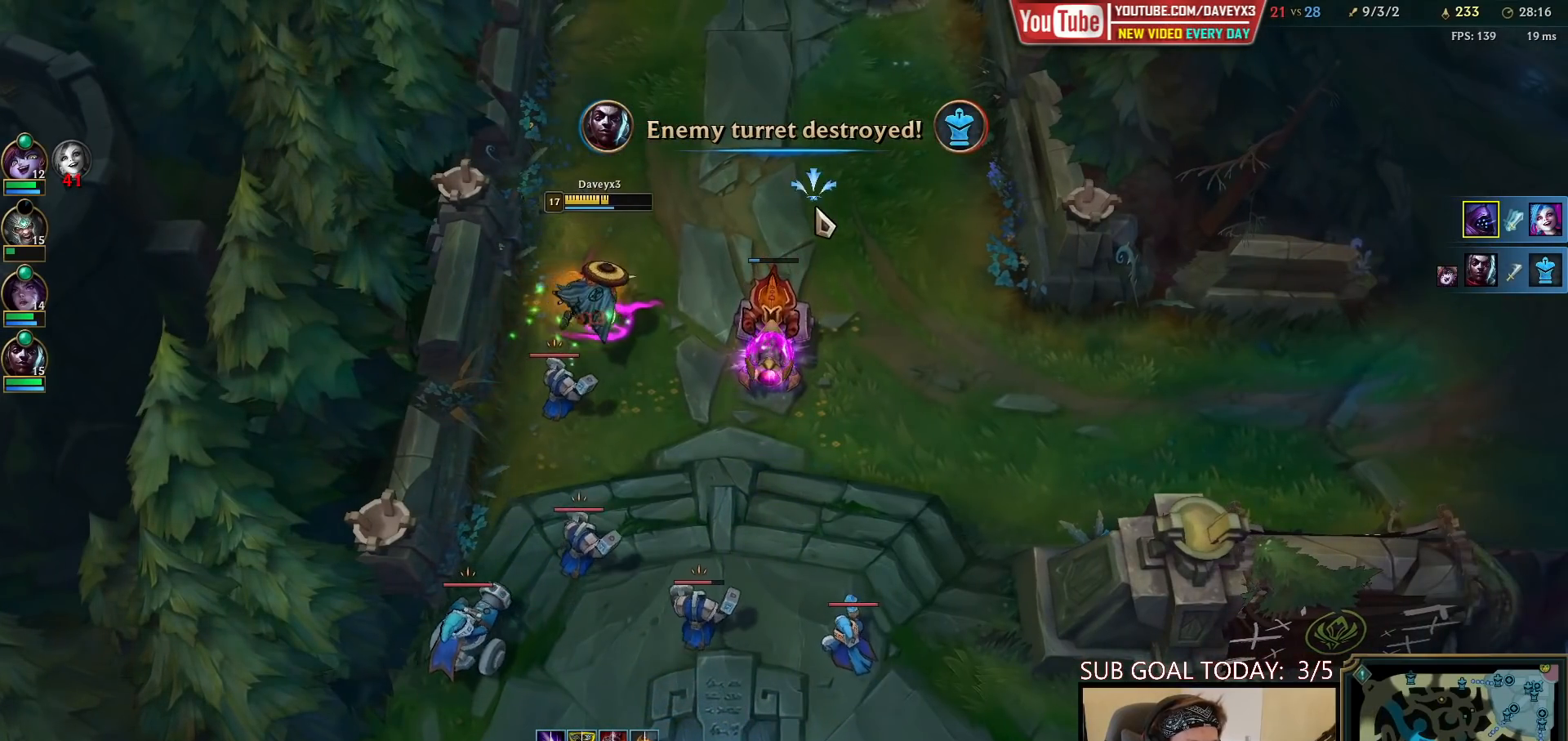
{"keys": [], "mouse": ["left"], "events": [[33, "mouse_right", "down"], [167, "mouse_right", "up"], [267, "mouse_left", "down"], [350, "mouse_left", "up"], [417, "mouse_left", "down"]]}
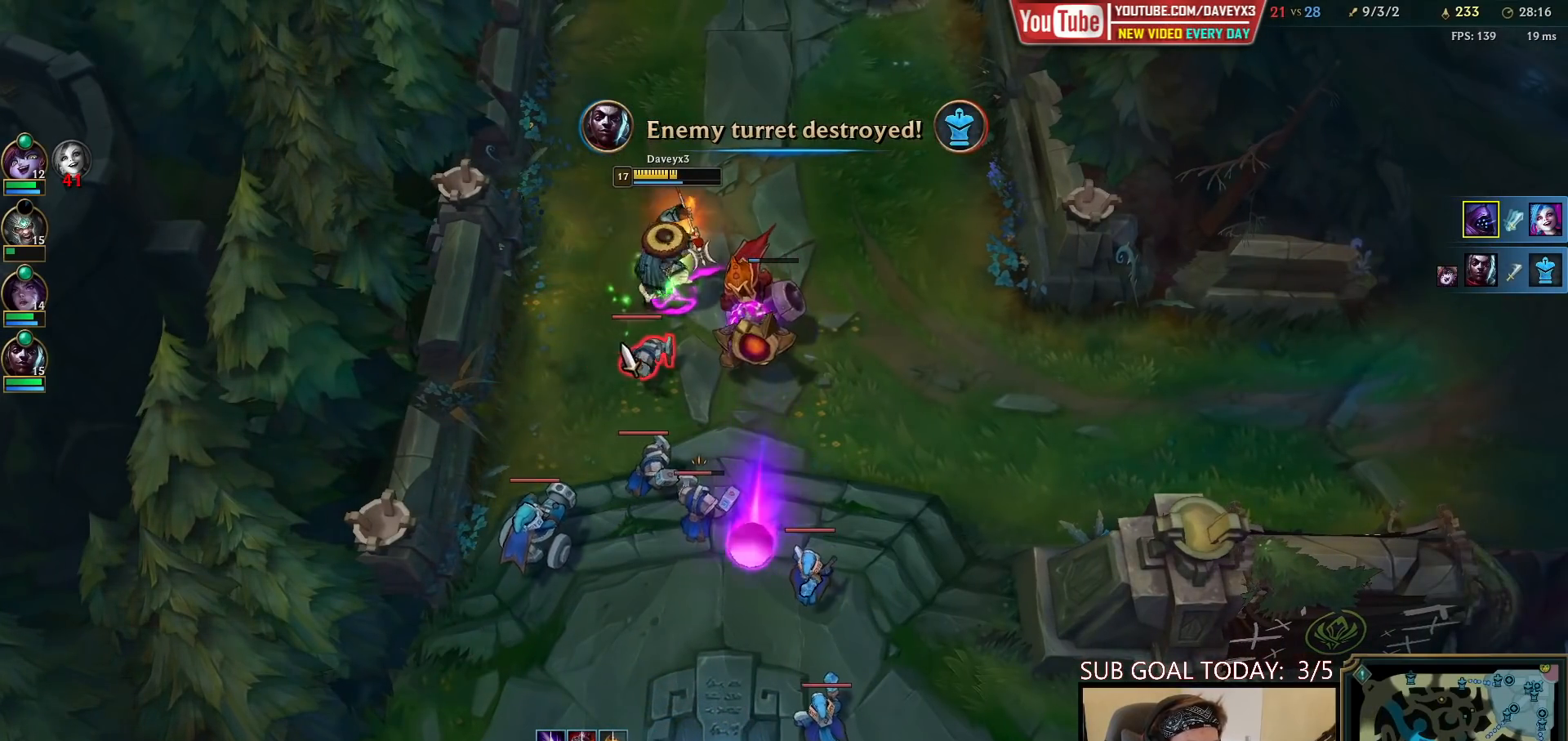
{"keys": [], "mouse": ["left"], "events": [[17, "mouse_left", "up"], [167, "mouse_right", "down"], [233, "mouse_right", "up"], [317, "mouse_right", "down"], [417, "mouse_right", "up"], [450, "mouse_left", "down"]]}
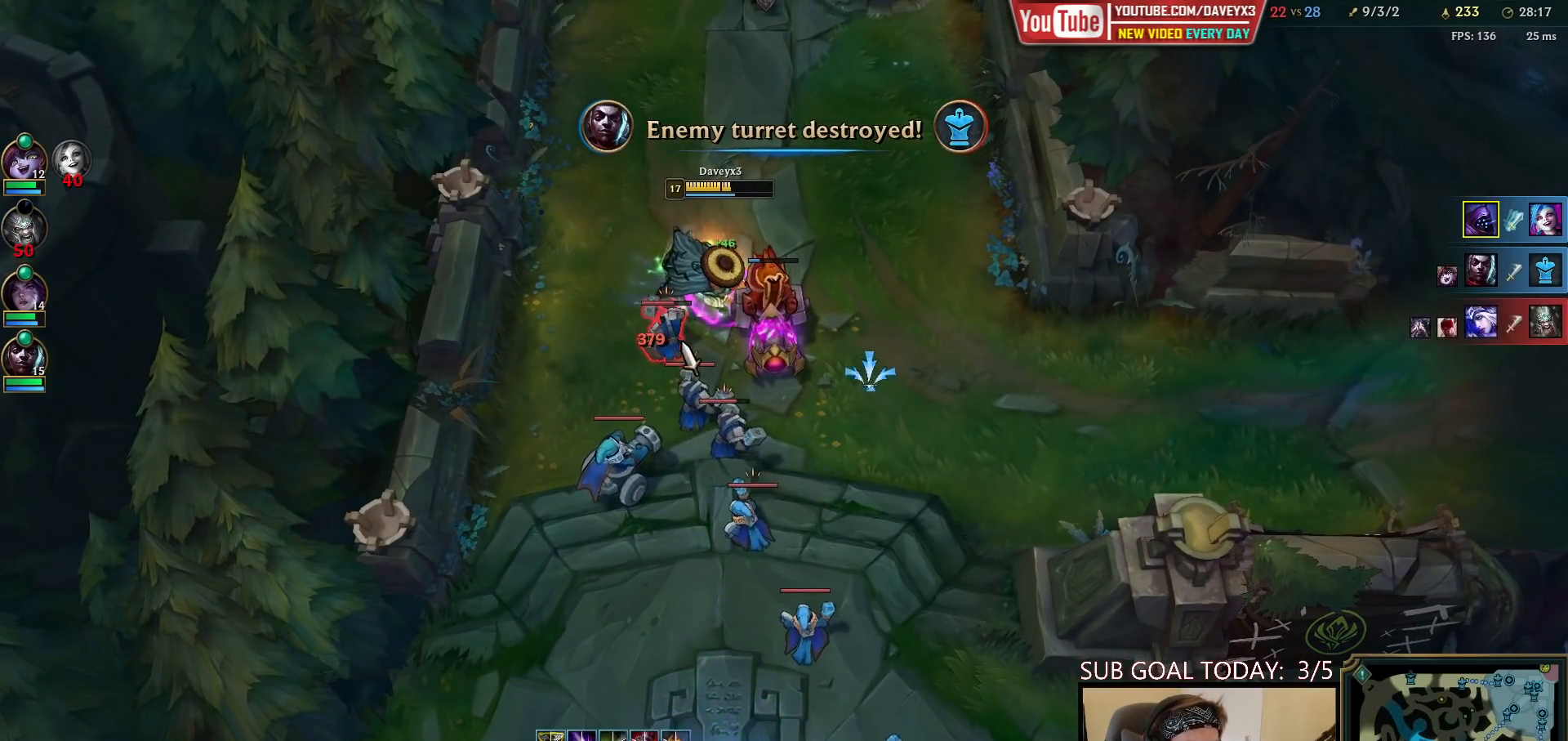
{"keys": [], "mouse": ["right"], "events": [[83, "mouse_left", "up"], [267, "mouse_right", "down"], [367, "mouse_right", "up"], [467, "mouse_right", "down"]]}
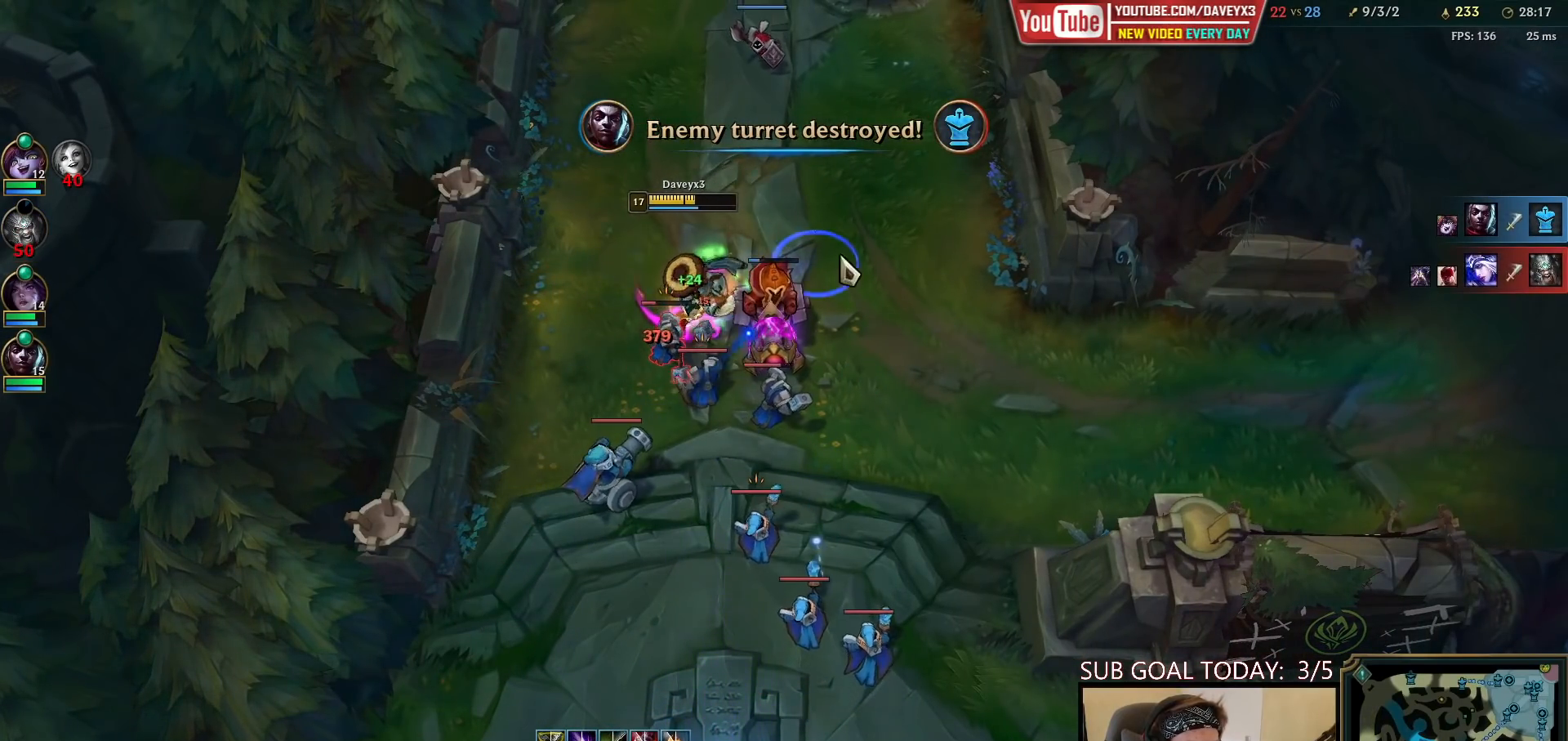
{"keys": ["w"], "mouse": ["left"], "events": [[67, "mouse_right", "up"], [117, "mouse_left", "down"], [250, "mouse_left", "up"], [367, "mouse_right", "down"], [383, "w", "down"], [450, "mouse_right", "up"], [500, "mouse_left", "down"]]}
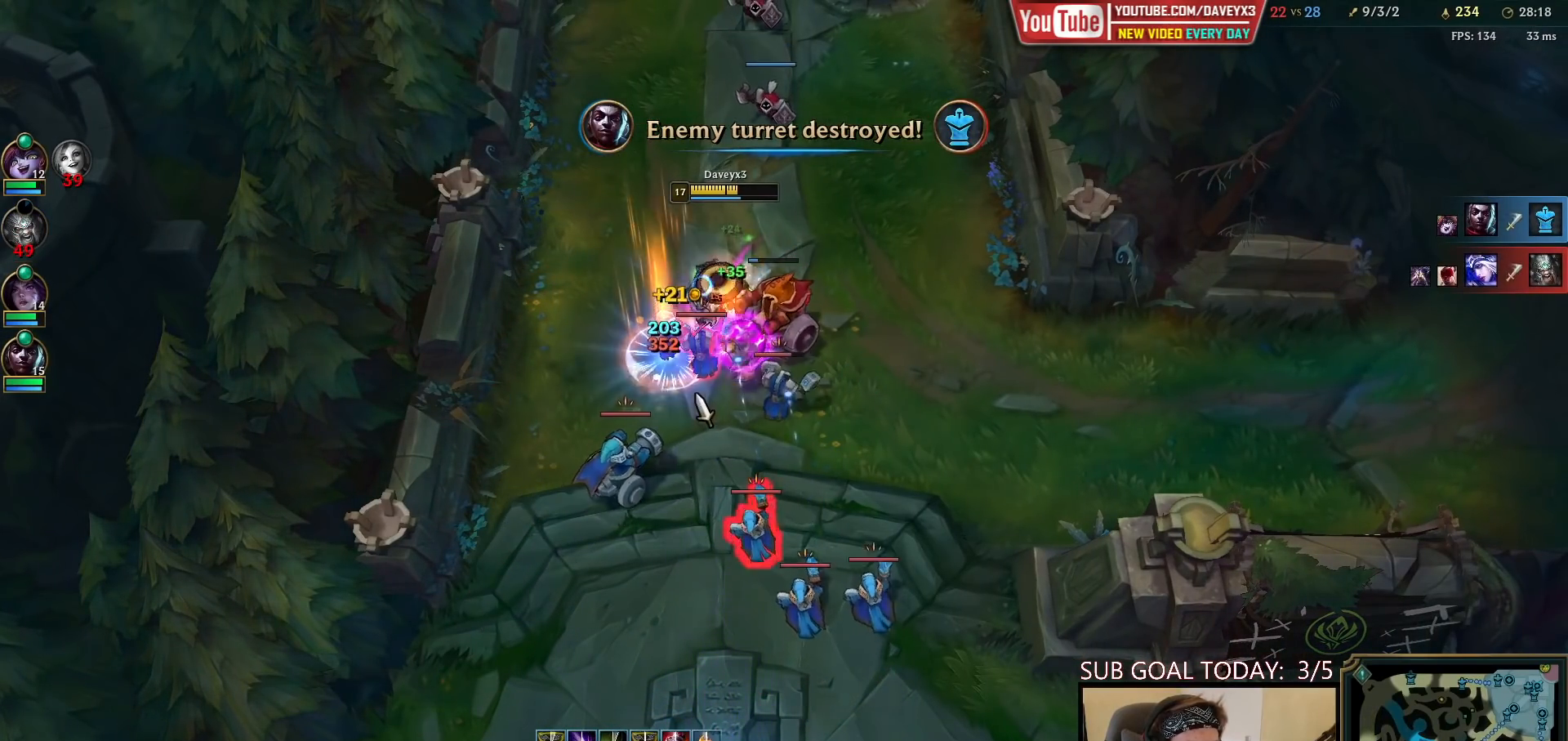
{"keys": [], "mouse": ["left"], "events": [[33, "w", "up"], [117, "mouse_left", "up"], [250, "mouse_right", "down"], [350, "mouse_right", "up"], [433, "mouse_left", "down"]]}
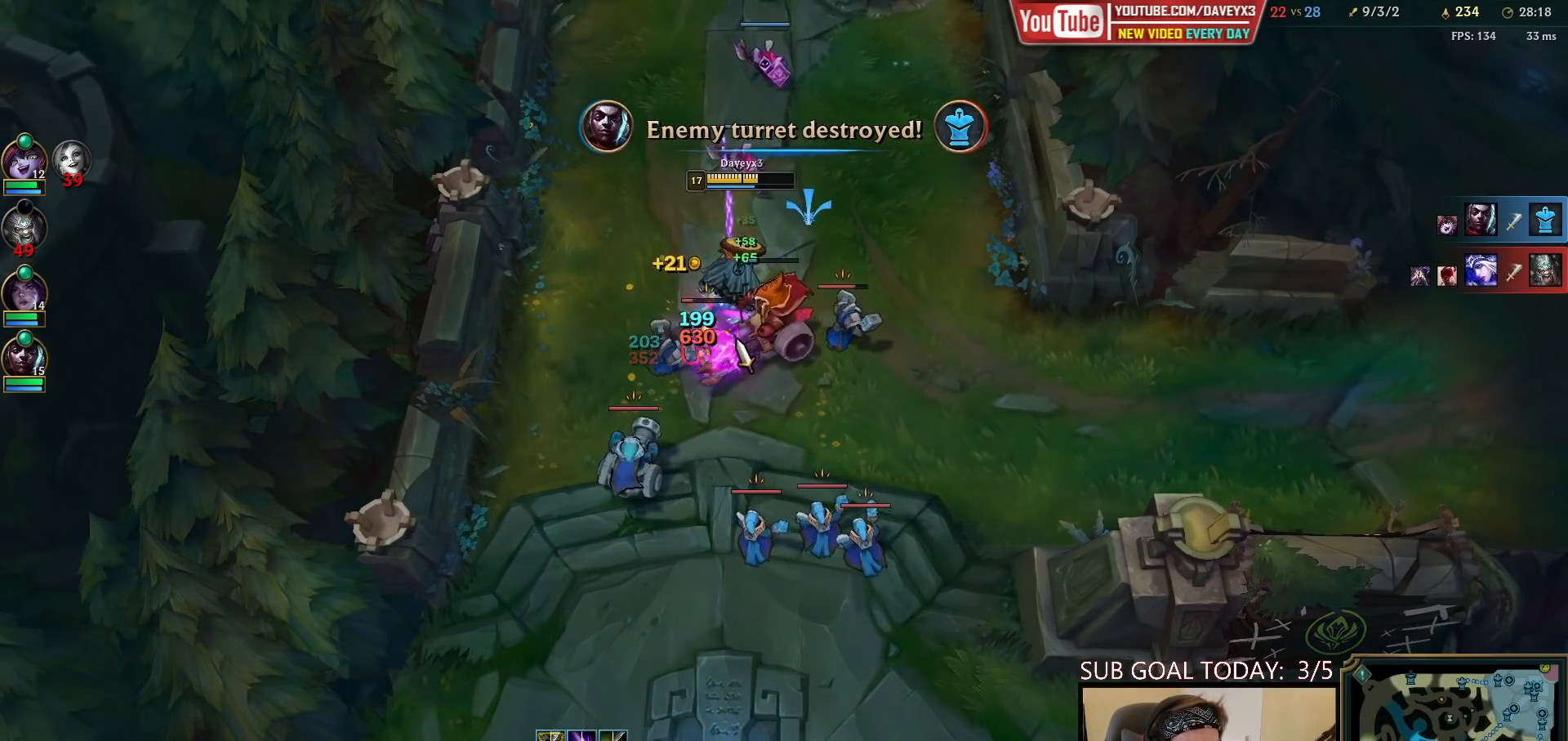
{"keys": [], "mouse": [], "events": [[50, "mouse_left", "up"], [267, "mouse_right", "down"], [383, "mouse_right", "up"]]}
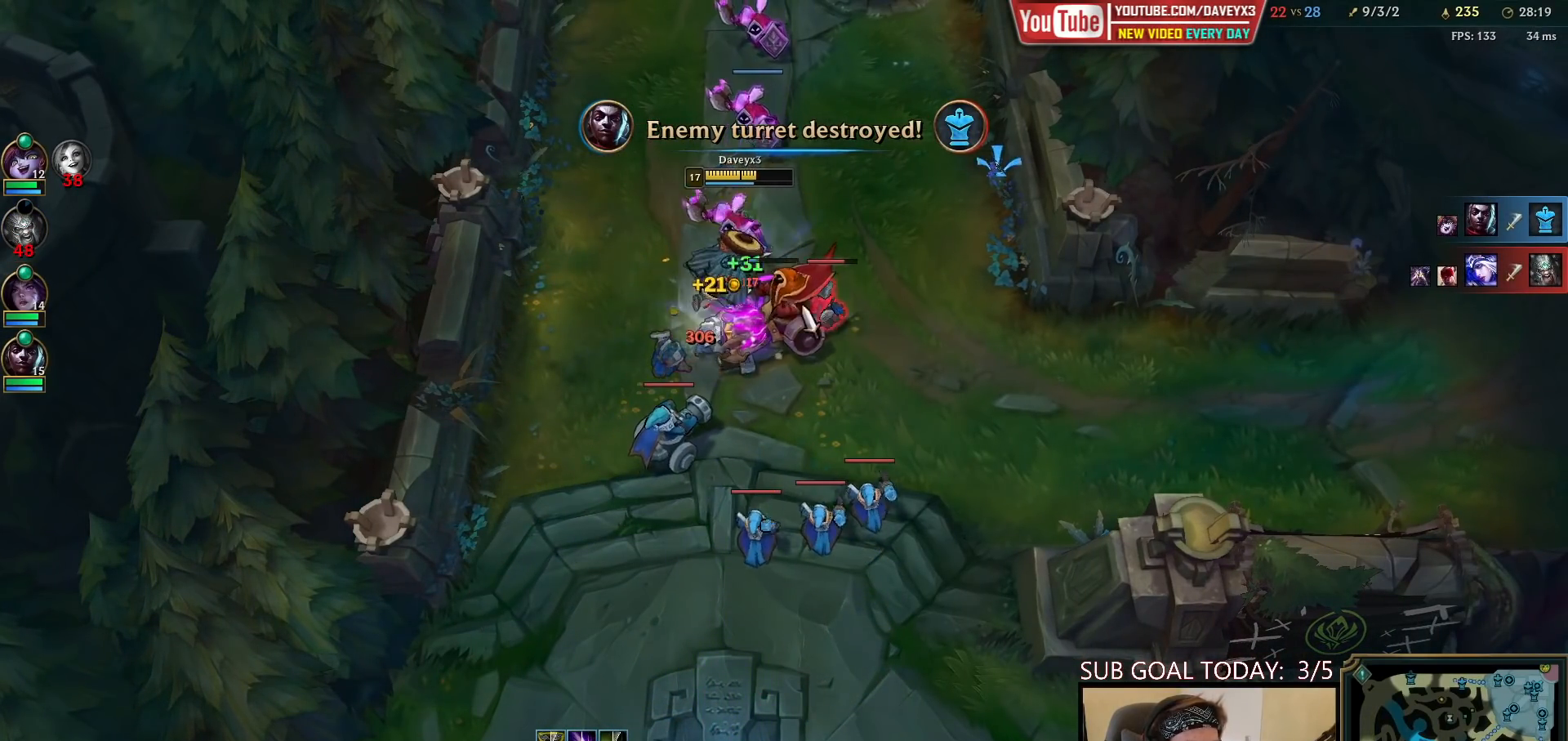
{"keys": [], "mouse": [], "events": [[17, "mouse_left", "down"], [117, "mouse_left", "up"], [183, "mouse_left", "down"], [267, "mouse_left", "up"], [400, "mouse_right", "down"], [483, "mouse_right", "up"]]}
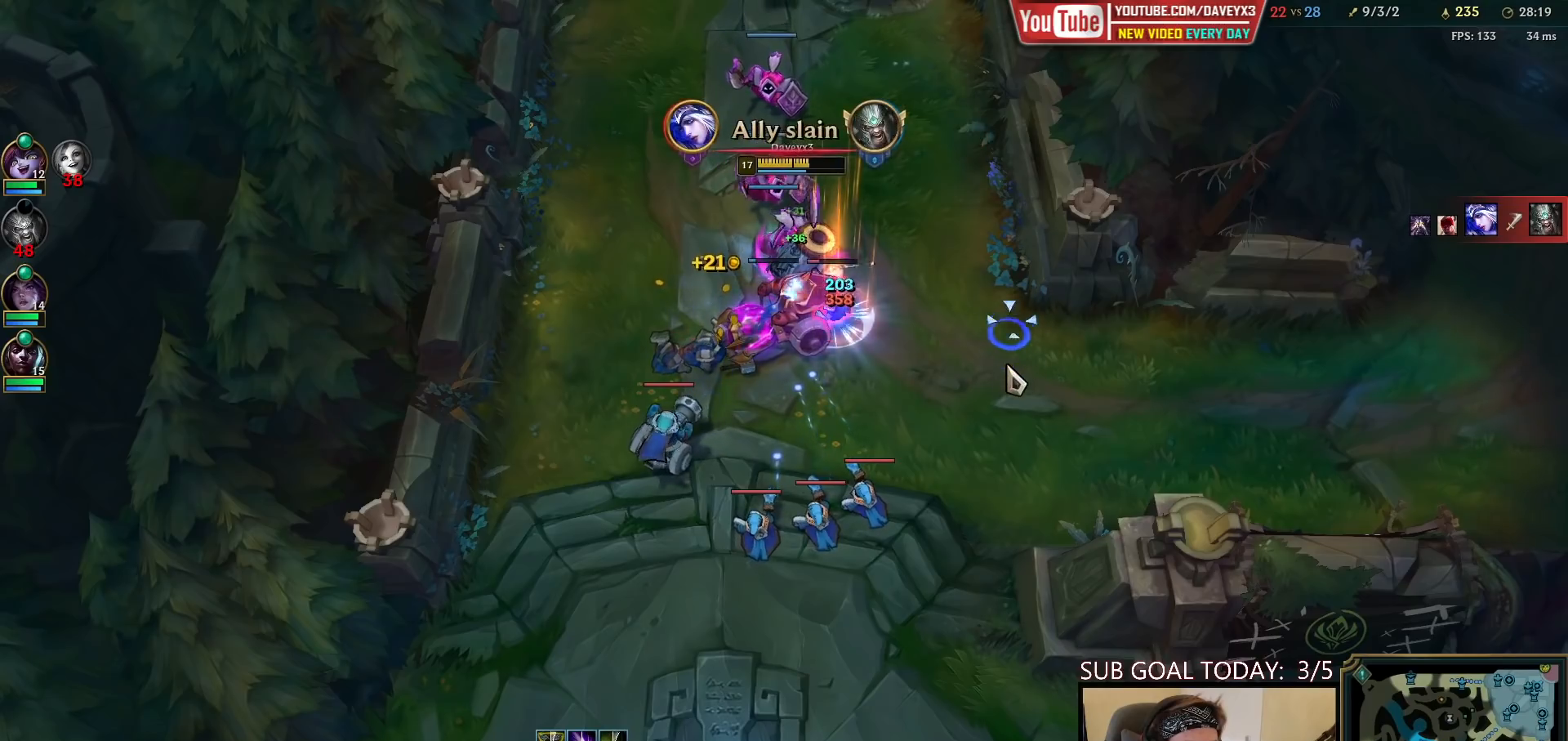
{"keys": [], "mouse": [], "events": [[50, "mouse_right", "down"], [133, "mouse_right", "up"], [183, "mouse_left", "down"], [283, "mouse_left", "up"], [400, "mouse_right", "down"], [483, "mouse_right", "up"]]}
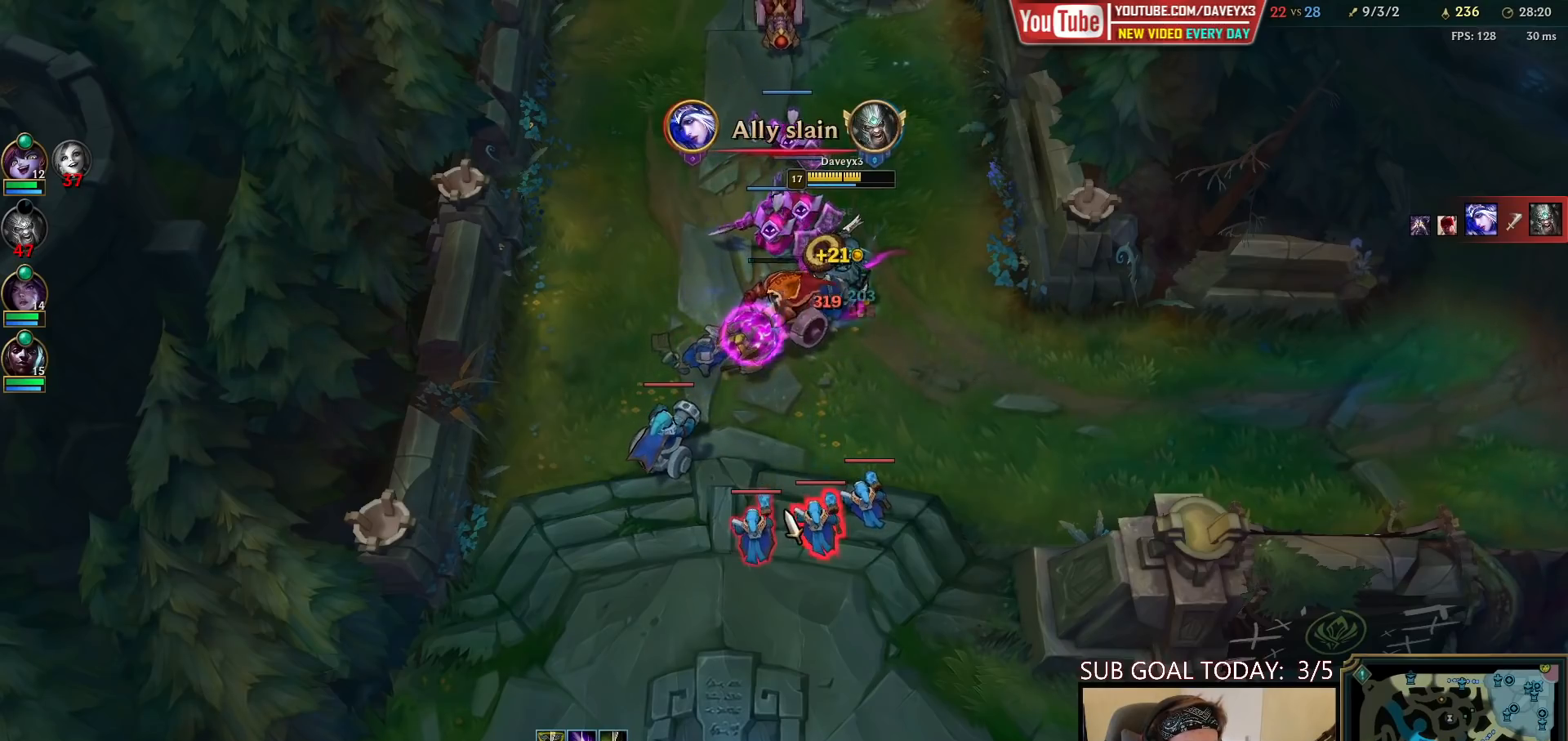
{"keys": [], "mouse": [], "events": [[33, "mouse_right", "down"], [150, "mouse_right", "up"], [233, "mouse_left", "down"], [283, "mouse_left", "up"], [350, "mouse_left", "down"], [467, "mouse_left", "up"]]}
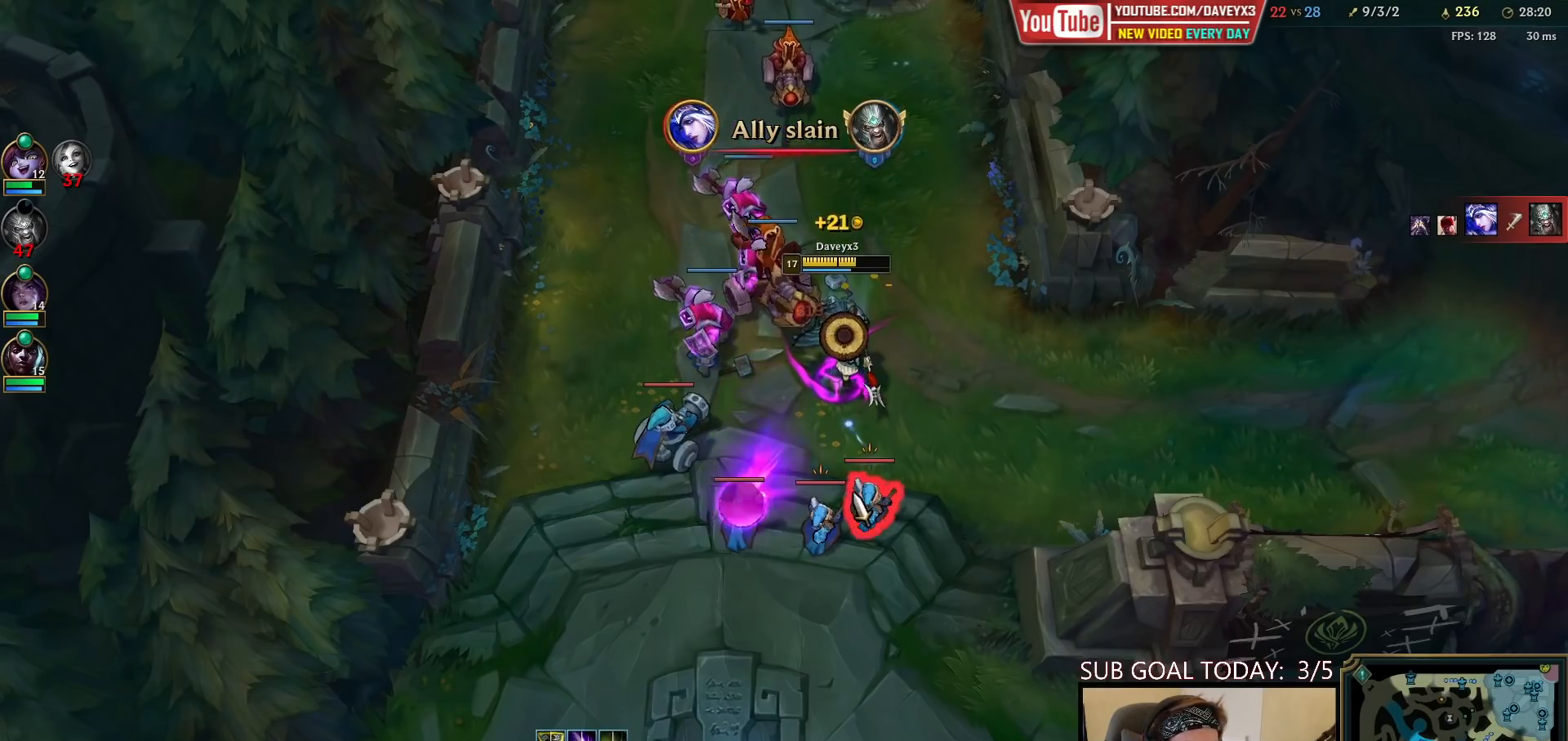
{"keys": [], "mouse": [], "events": [[367, "mouse_right", "down"], [467, "mouse_right", "up"]]}
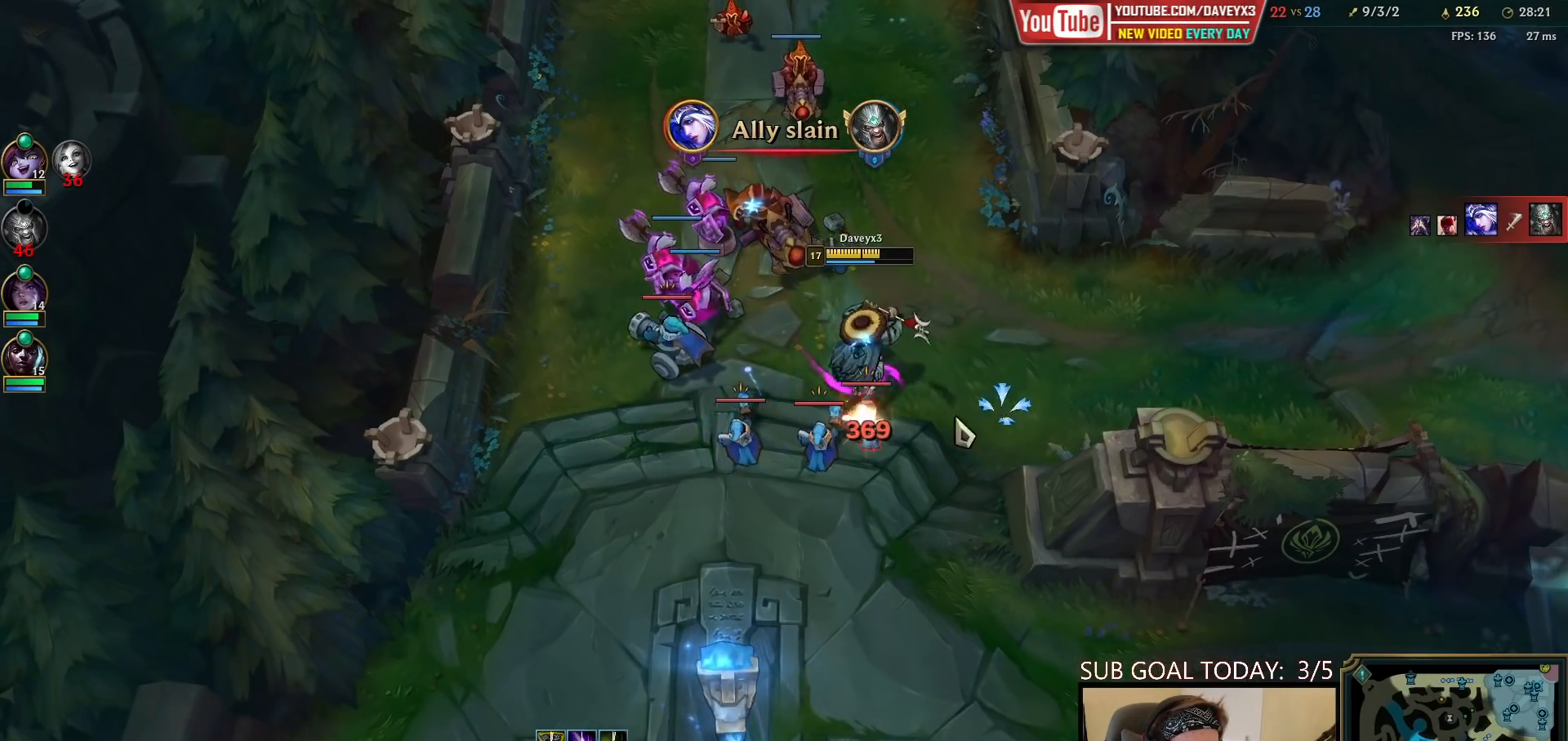
{"keys": [], "mouse": [], "events": [[67, "mouse_left", "down"], [150, "mouse_left", "up"], [200, "mouse_left", "down"], [300, "mouse_left", "up"]]}
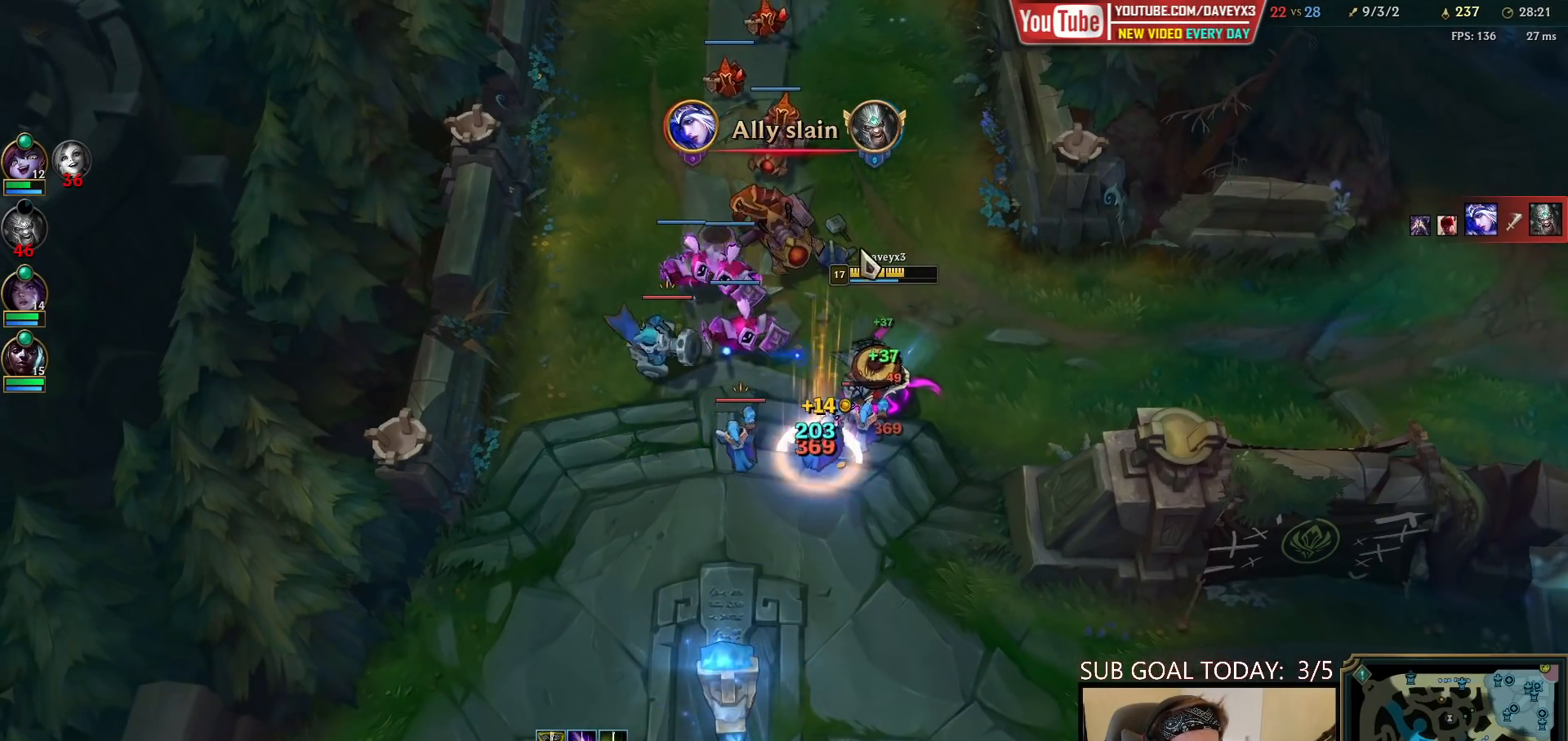
{"keys": [], "mouse": [], "events": [[33, "mouse_right", "down"], [100, "mouse_right", "up"], [183, "mouse_right", "down"], [233, "mouse_right", "up"], [333, "mouse_left", "down"], [417, "mouse_left", "up"]]}
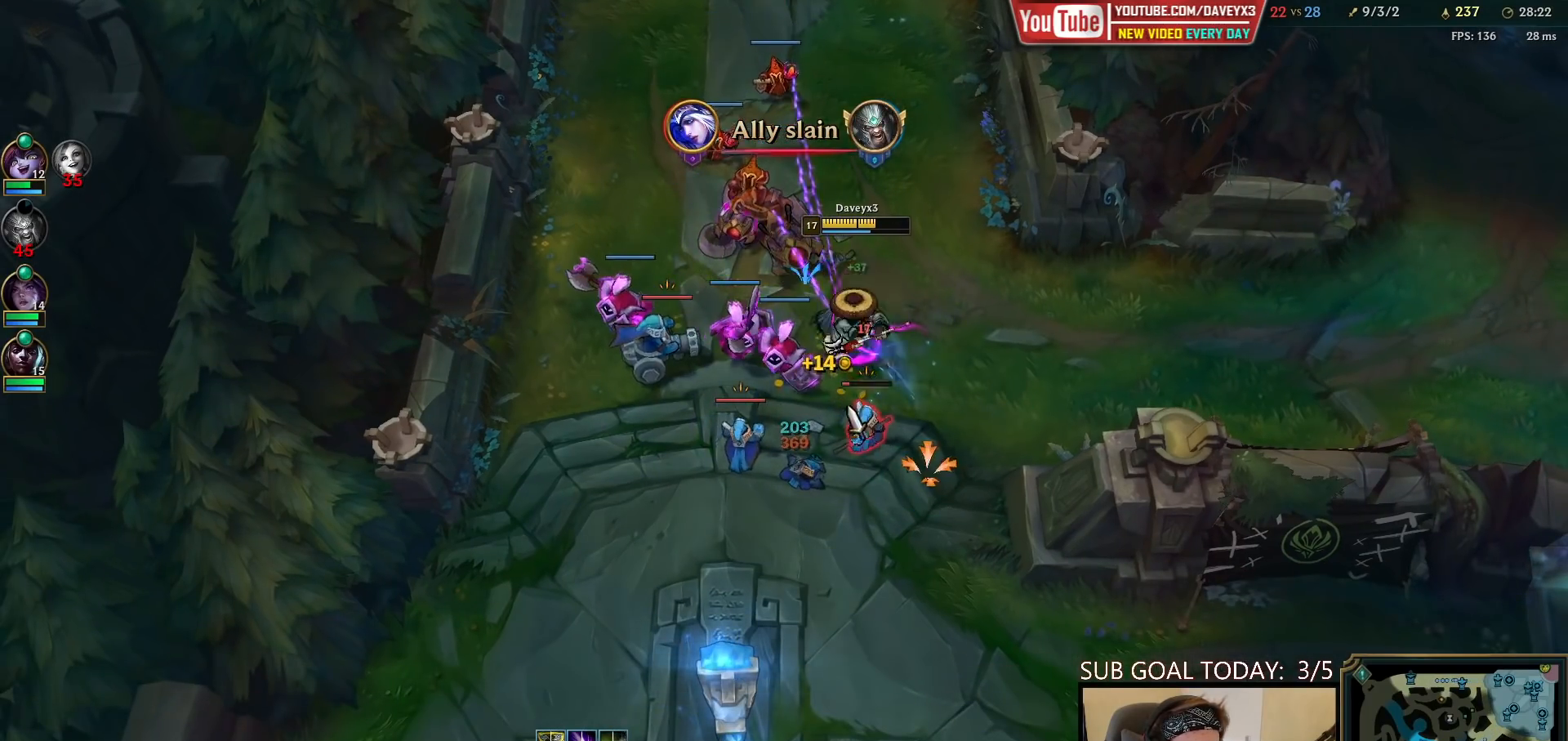
{"keys": [], "mouse": ["left"], "events": [[117, "mouse_right", "down"], [200, "mouse_right", "up"], [283, "mouse_right", "down"], [383, "mouse_right", "up"], [483, "mouse_left", "down"]]}
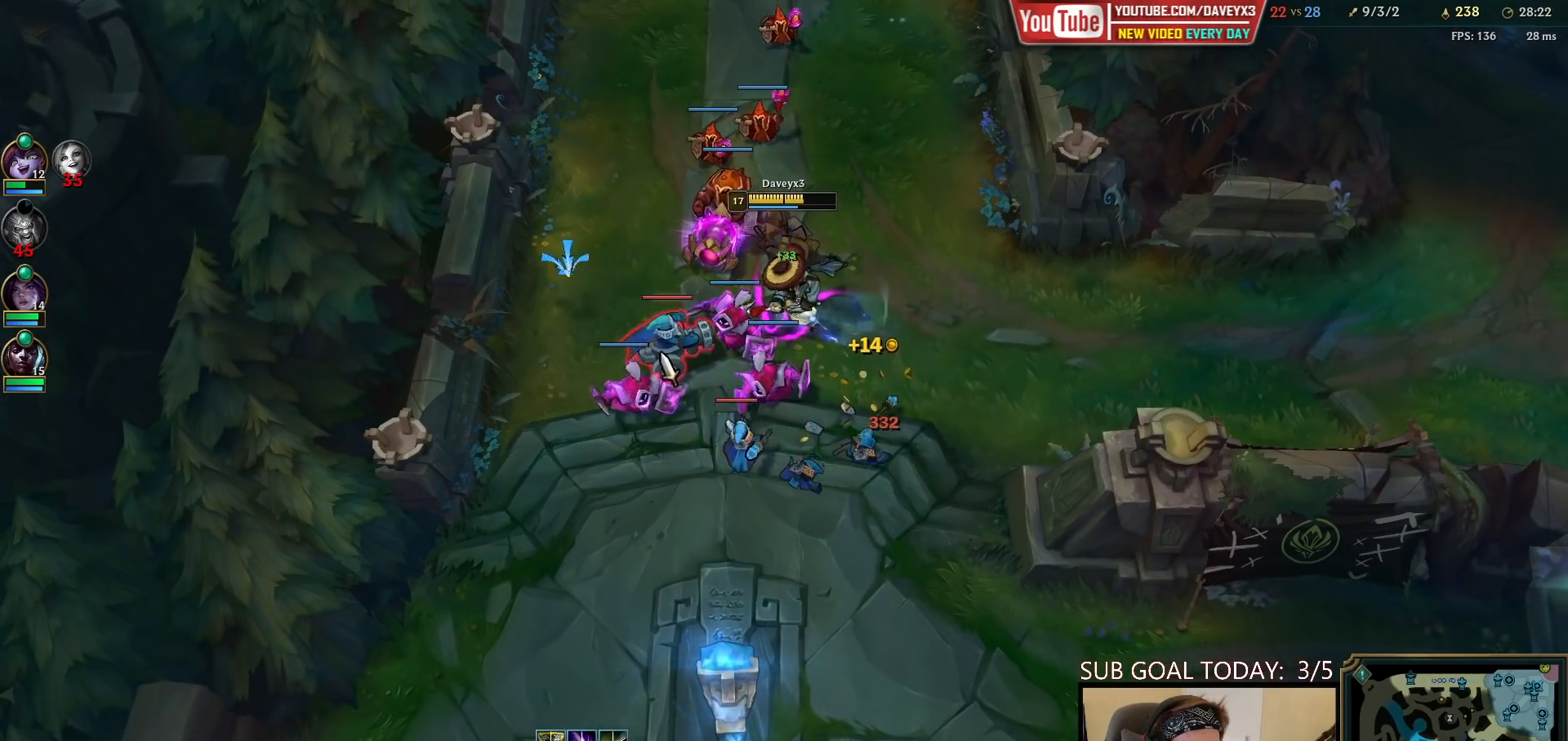
{"keys": [], "mouse": [], "events": [[50, "mouse_left", "up"], [117, "mouse_left", "down"], [167, "mouse_left", "up"], [300, "mouse_right", "down"], [433, "mouse_right", "up"]]}
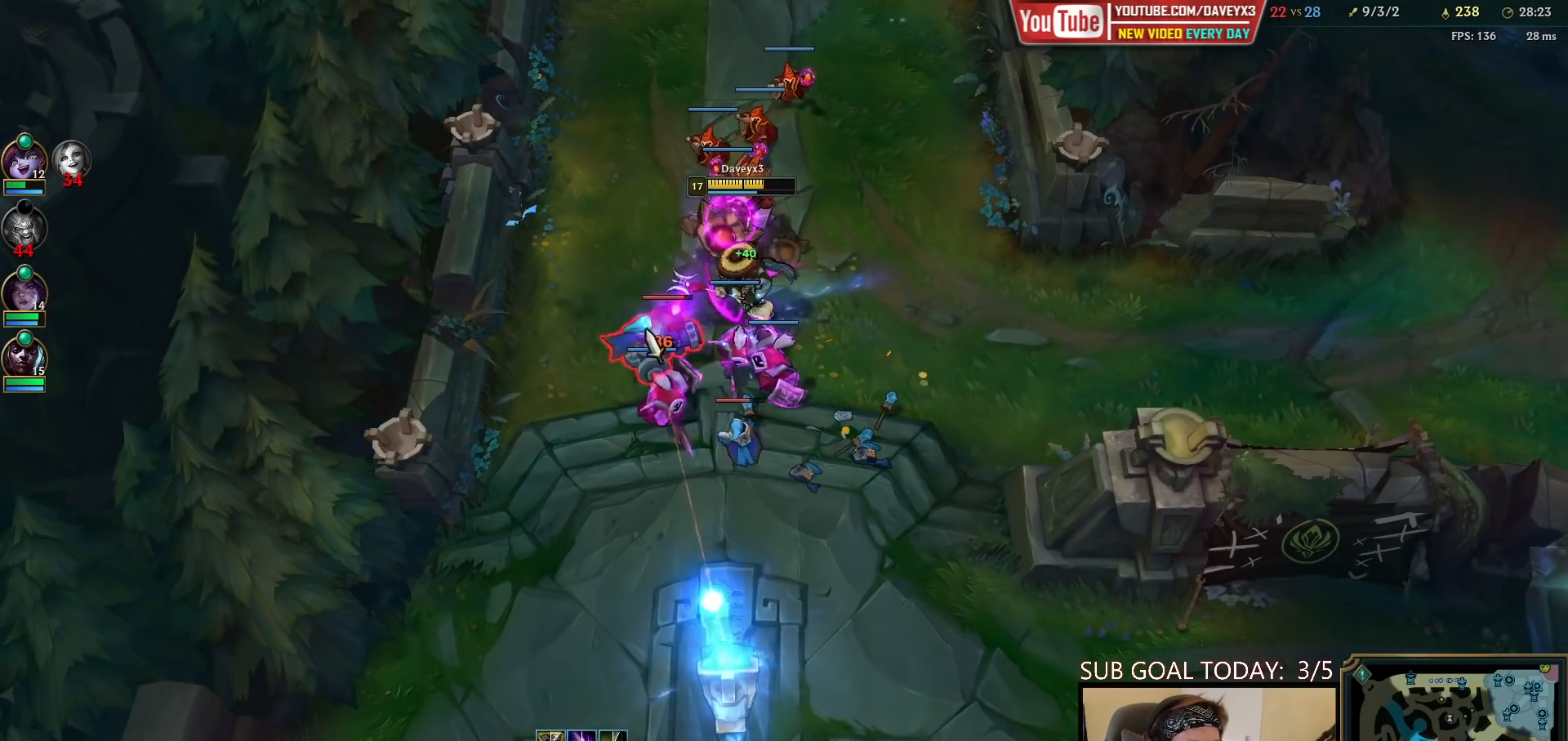
{"keys": [], "mouse": ["right"], "events": [[33, "mouse_left", "down"], [167, "mouse_left", "up"], [300, "mouse_right", "down"], [400, "mouse_right", "up"], [483, "mouse_right", "down"]]}
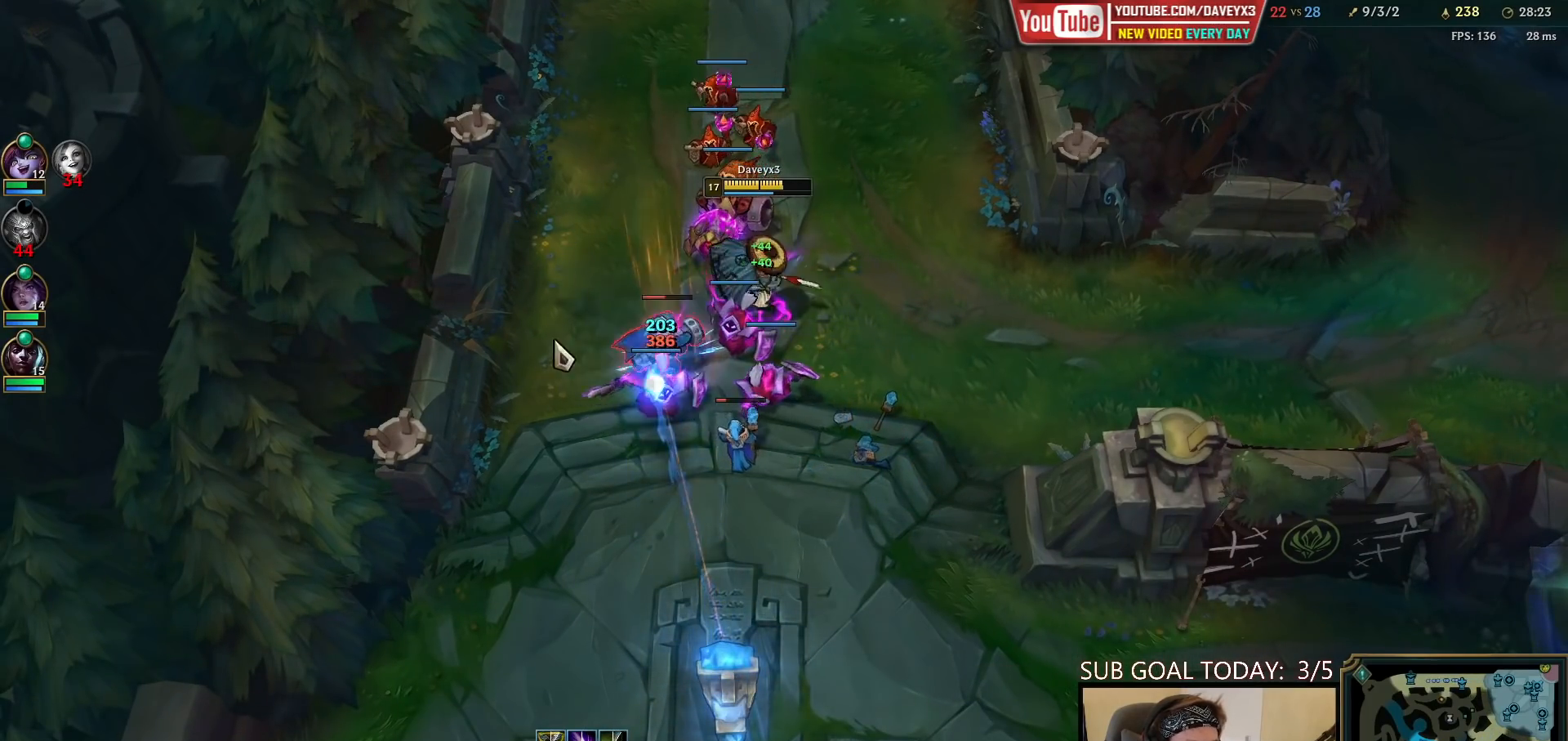
{"keys": [], "mouse": [], "events": [[100, "mouse_right", "up"], [117, "mouse_left", "down"], [250, "mouse_left", "up"], [300, "w", "down"], [417, "w", "up"]]}
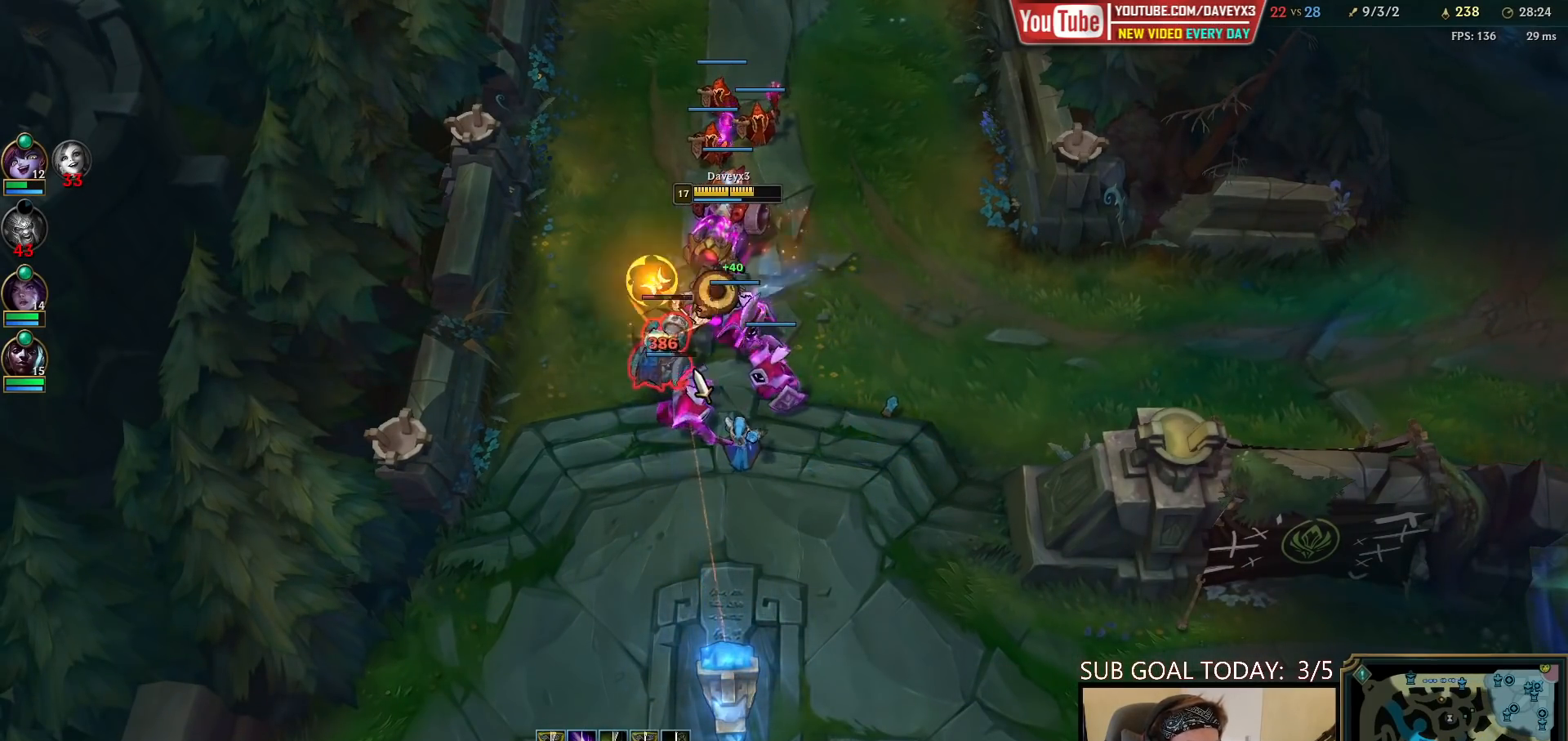
{"keys": [], "mouse": ["right"], "events": [[183, "mouse_right", "down"], [250, "mouse_right", "up"], [333, "mouse_right", "down"], [400, "mouse_right", "up"], [467, "mouse_right", "down"]]}
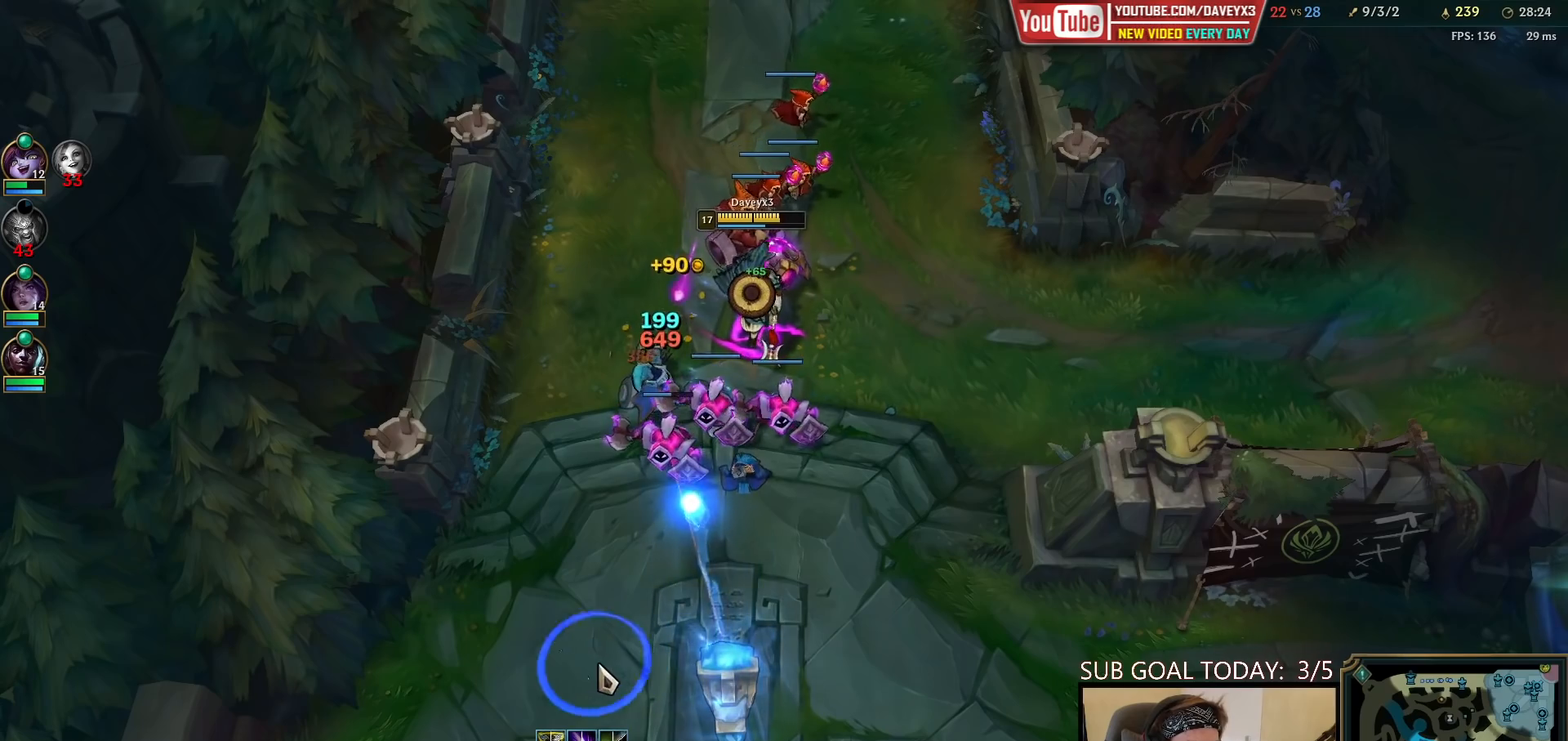
{"keys": [], "mouse": [], "events": [[50, "mouse_right", "up"], [383, "mouse_right", "down"], [483, "mouse_right", "up"]]}
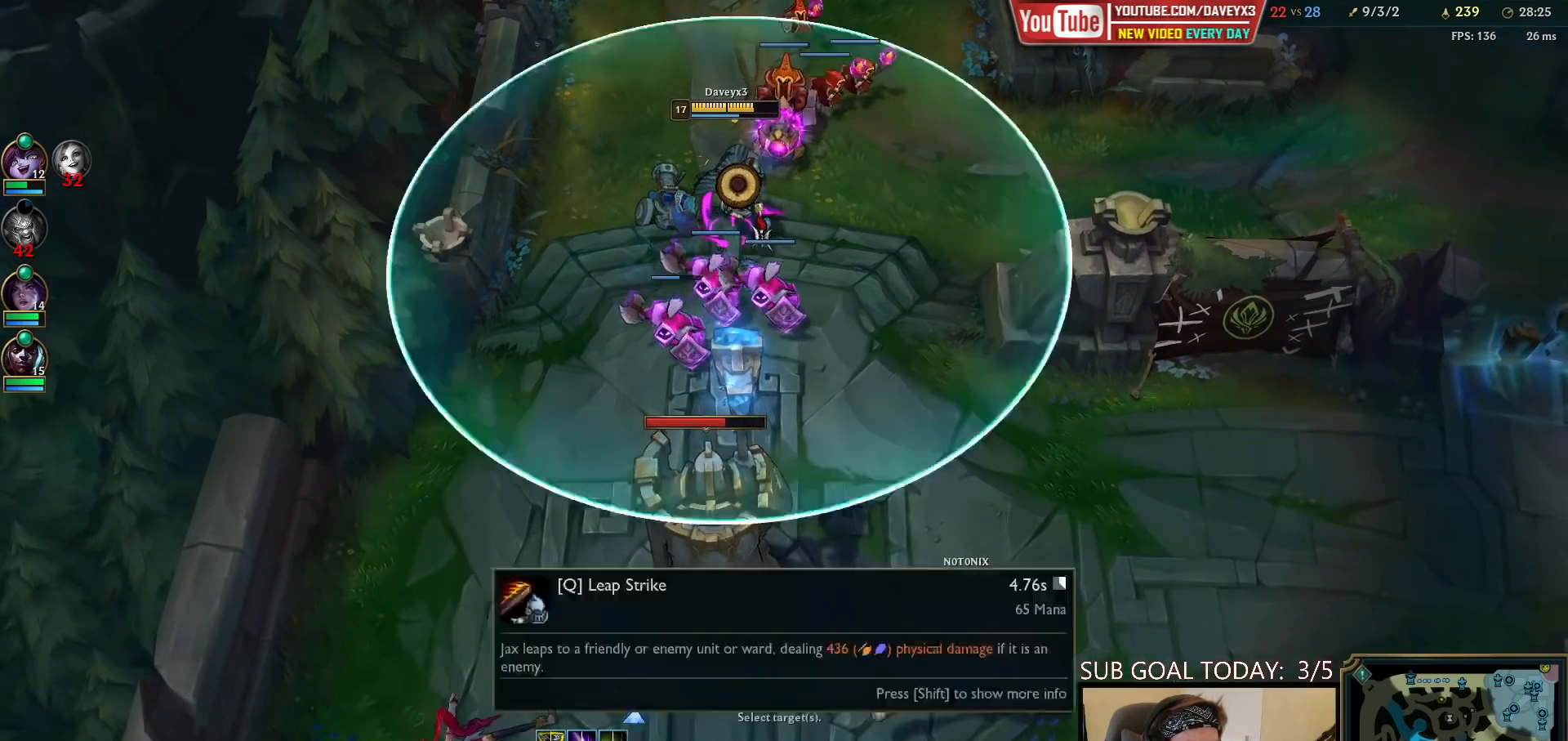
{"keys": [], "mouse": [], "events": [[83, "mouse_right", "down"], [167, "mouse_right", "up"]]}
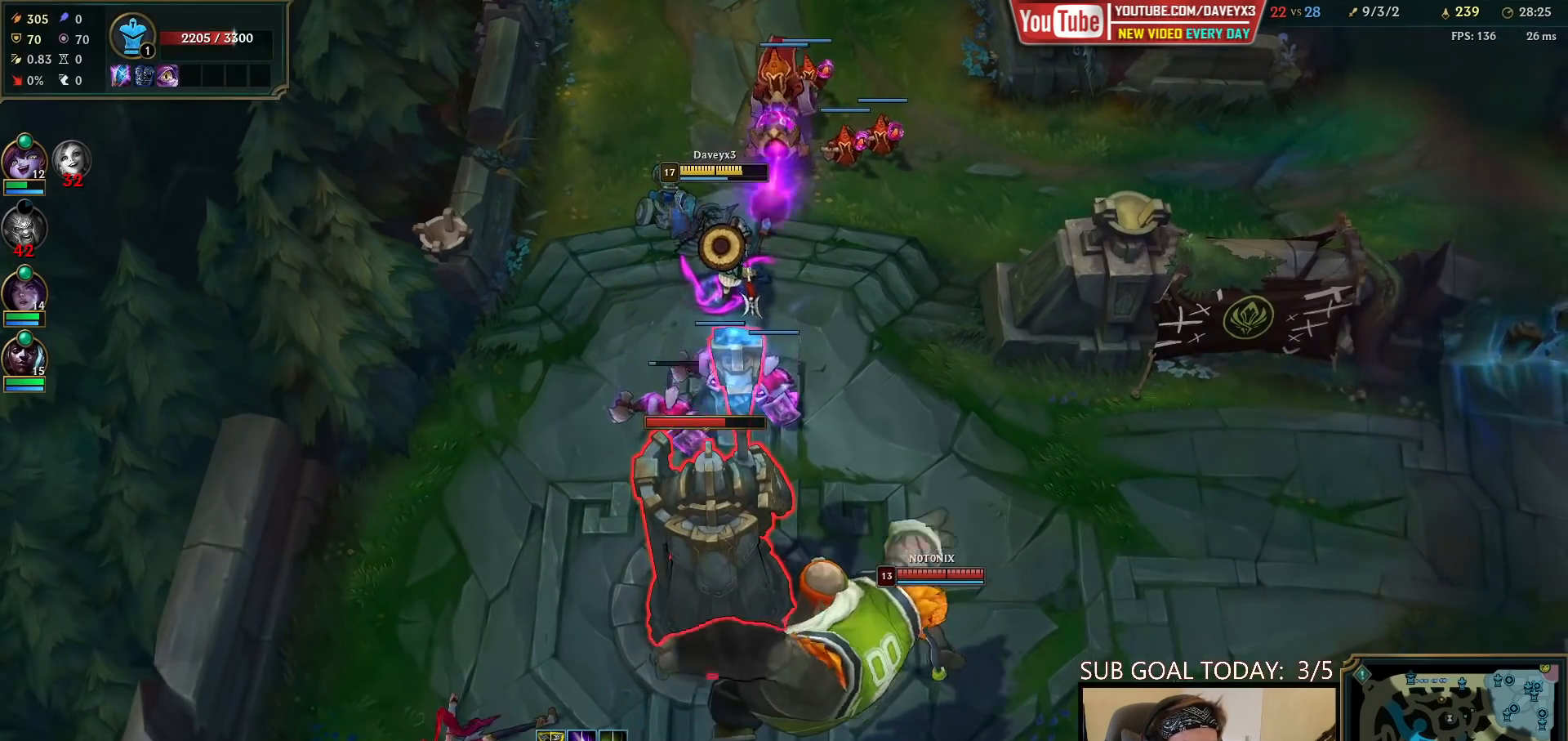
{"keys": [], "mouse": ["right"], "events": [[117, "mouse_right", "down"], [183, "mouse_right", "up"], [267, "mouse_right", "down"], [333, "mouse_right", "up"], [417, "mouse_right", "down"]]}